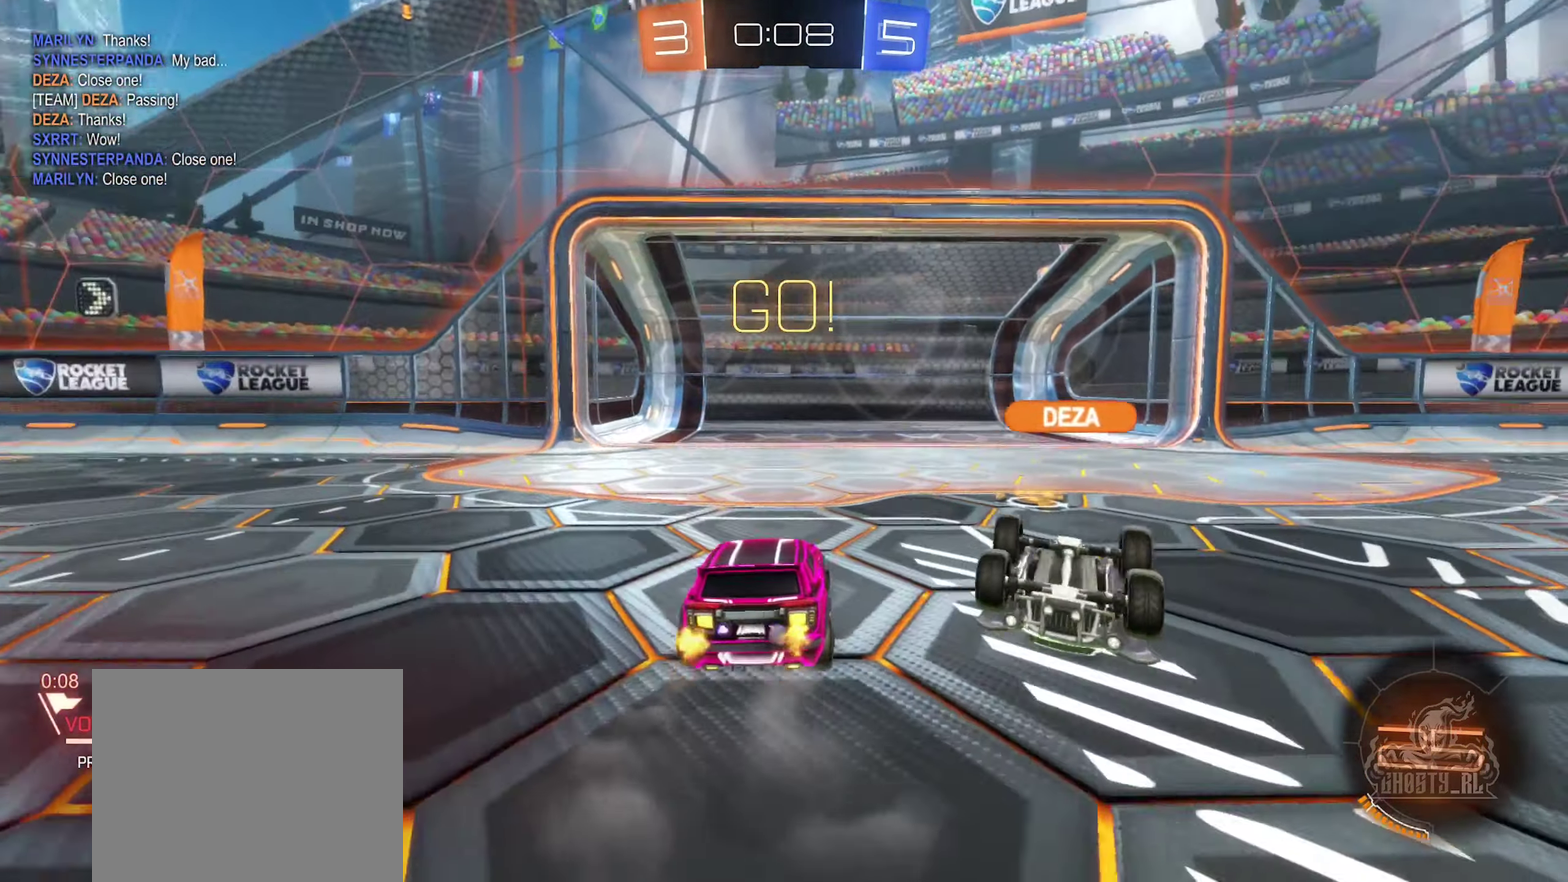
Gameplay with a controller (Xbox layout); each line is a JSON object with the inputs held at the frame after it. "events" lists button and stick changes between this image and that frame as [ms after this image, input, new state], when the widget could be followed in between.
{"buttons": ["L2"], "left_stick": "left", "right_stick": "center", "events": [[50, "left_stick", "down-left"], [383, "left_stick", "left"]]}
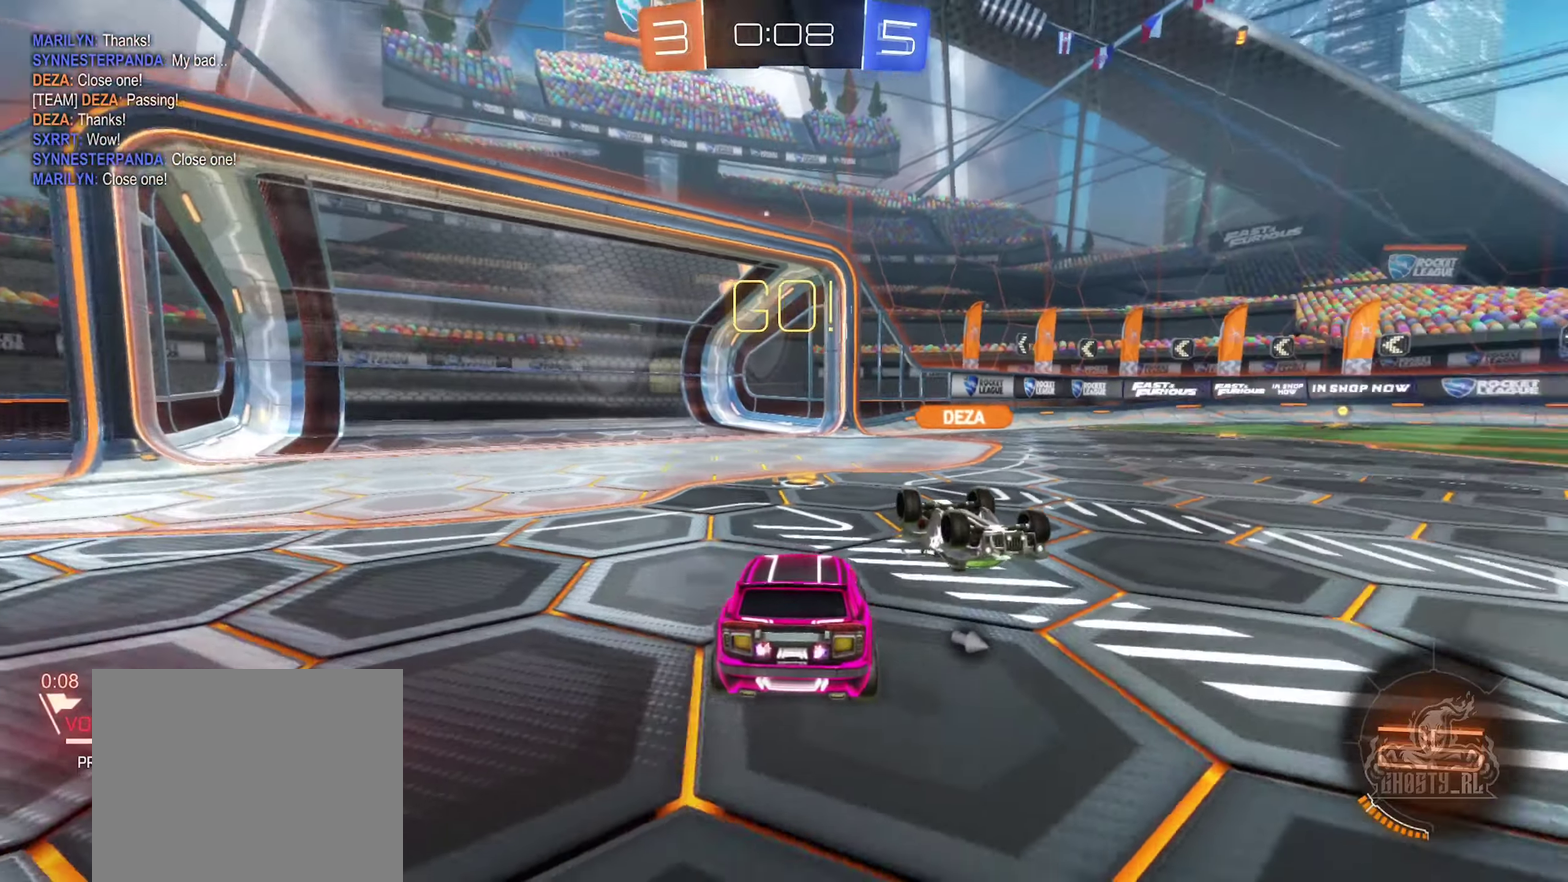
{"buttons": ["B", "R2"], "left_stick": "up-left", "right_stick": "center", "events": [[100, "L2", "up"], [117, "left_stick", "right"], [150, "R2", "down"], [217, "B", "down"], [433, "left_stick", "up-right"], [483, "left_stick", "up-left"]]}
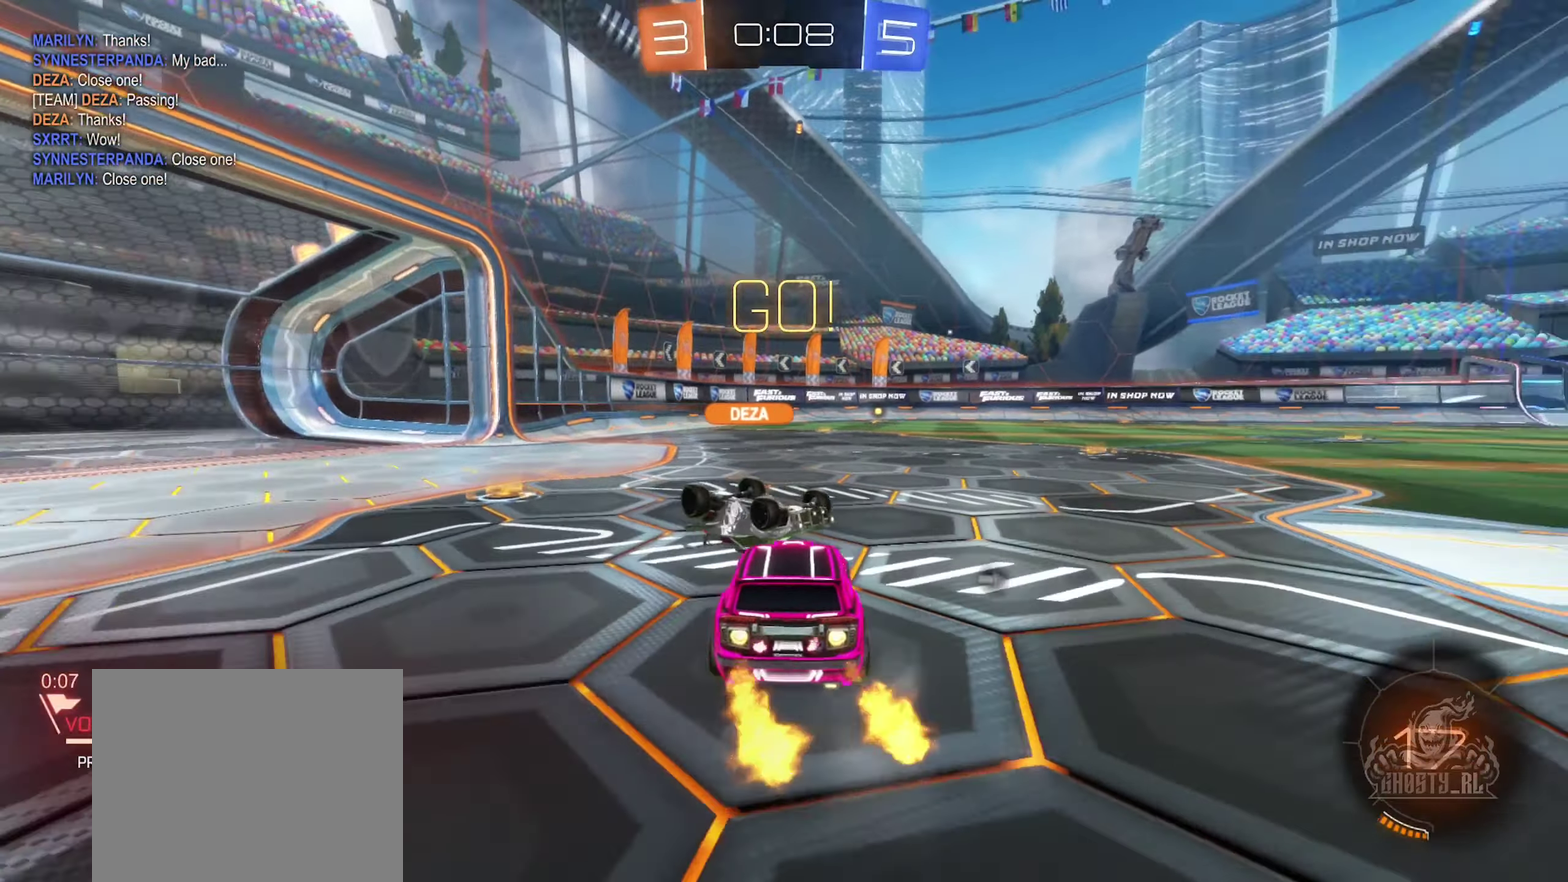
{"buttons": ["B", "R2"], "left_stick": "right", "right_stick": "center", "events": [[117, "left_stick", "center"], [433, "left_stick", "right"]]}
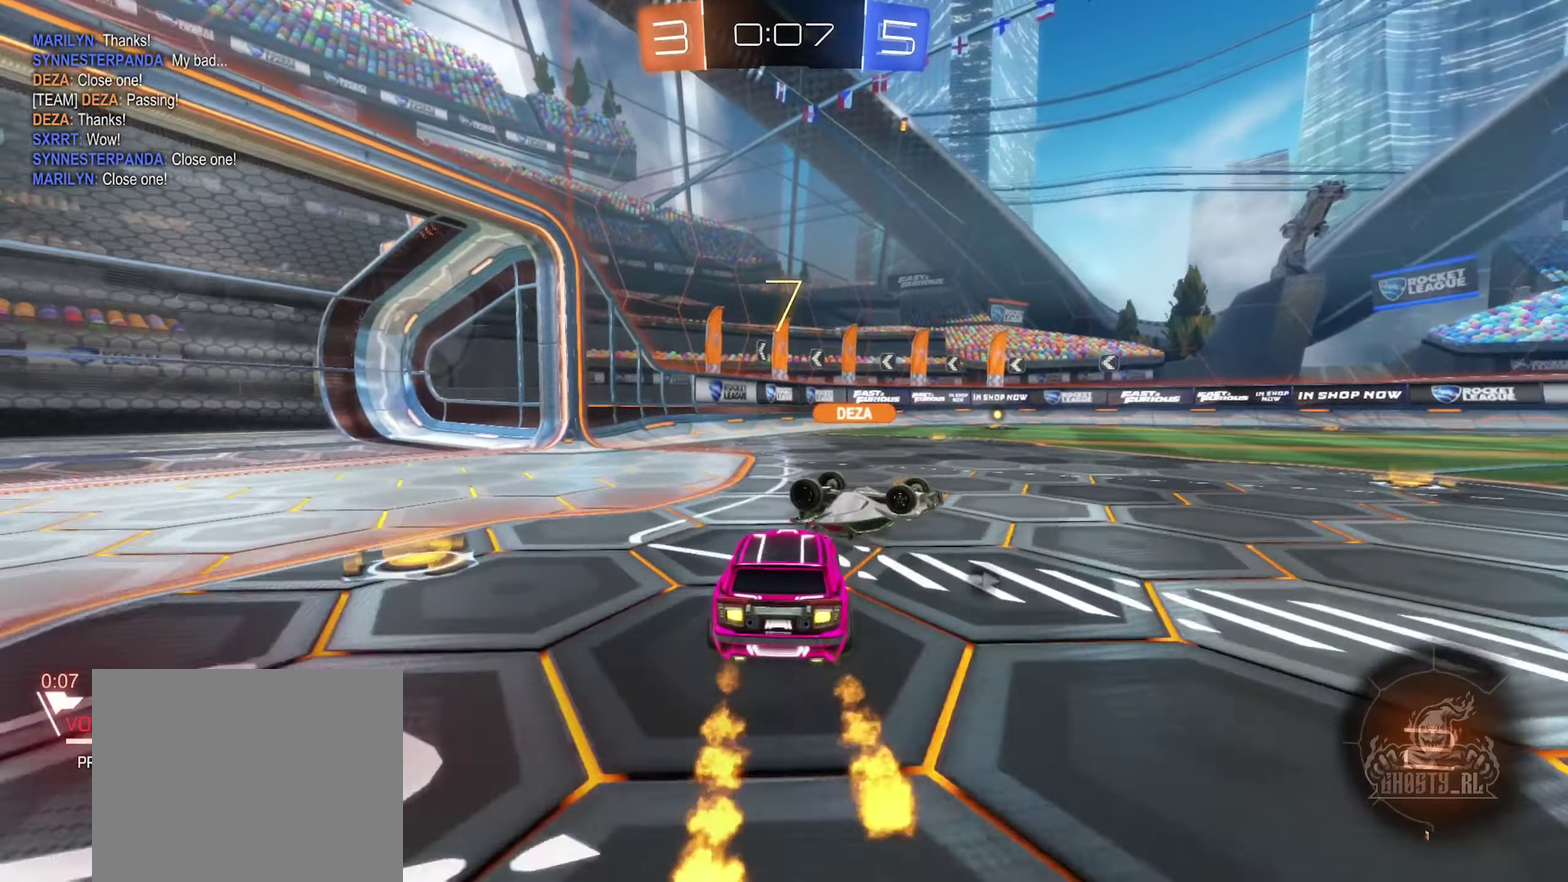
{"buttons": [], "left_stick": "center", "right_stick": "center", "events": [[33, "A", "down"], [50, "left_stick", "up-right"], [133, "A", "up"], [150, "left_stick", "up"], [200, "A", "down"], [383, "A", "up"], [383, "R2", "up"], [450, "B", "up"], [467, "left_stick", "center"]]}
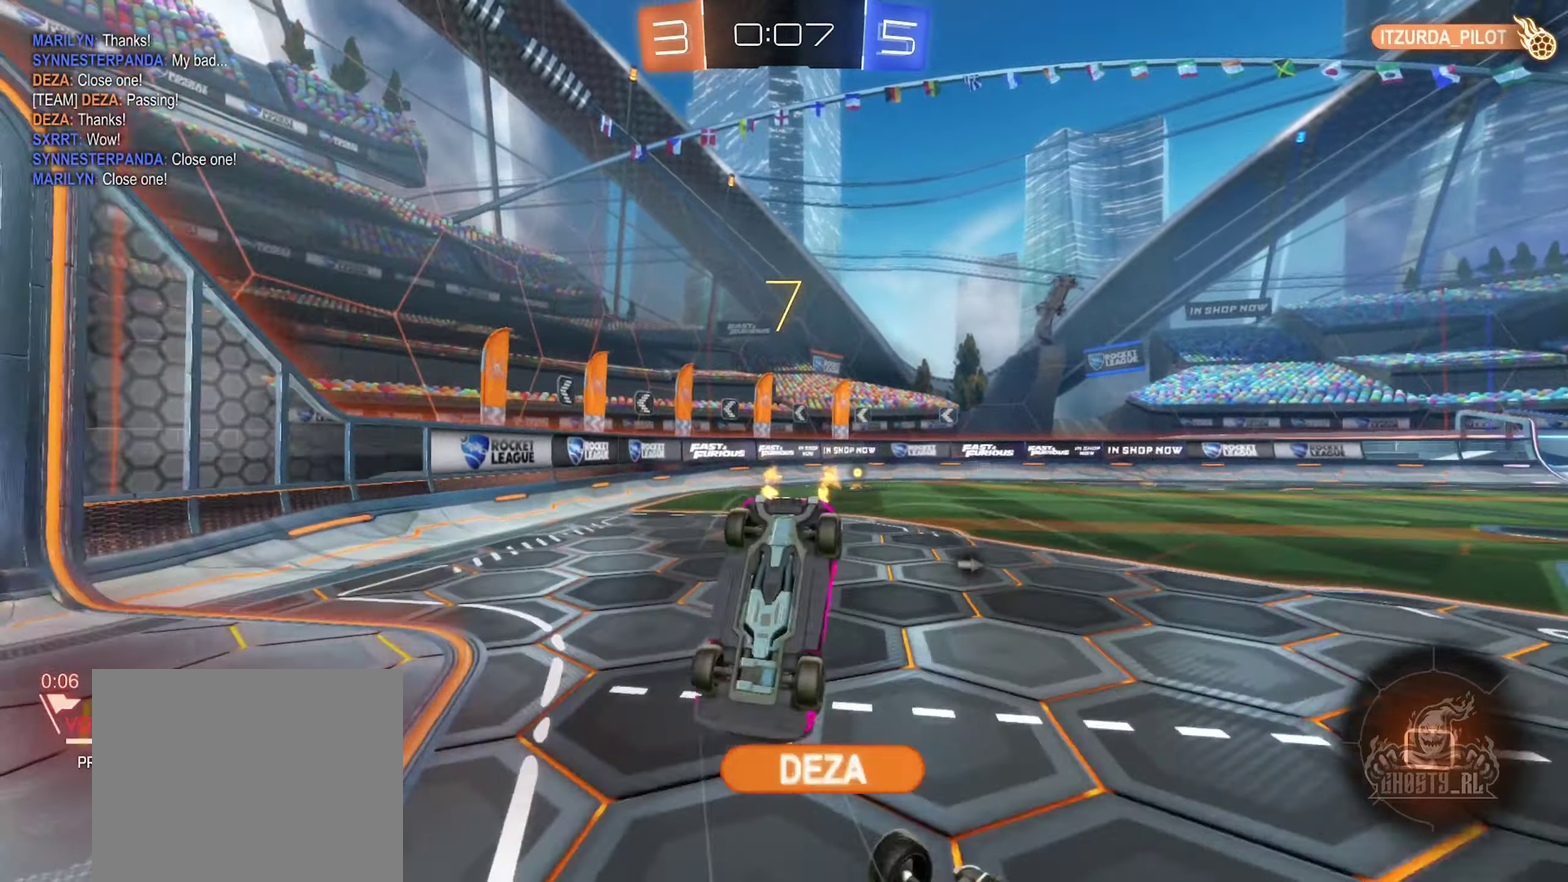
{"buttons": [], "left_stick": "center", "right_stick": "center", "events": [[167, "Y", "down"], [267, "Y", "up"]]}
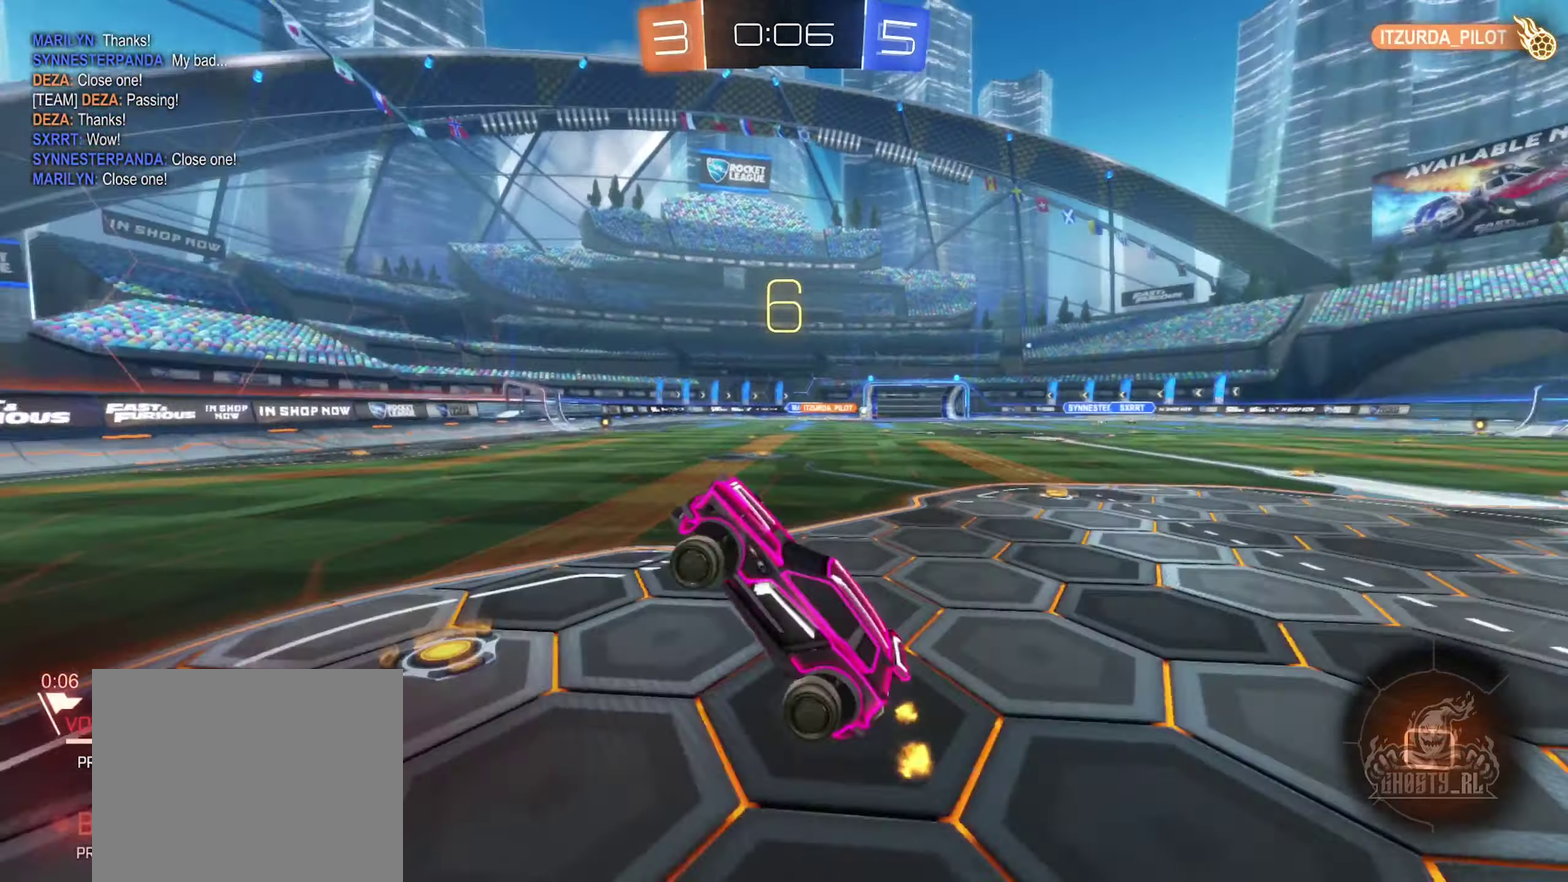
{"buttons": ["R2"], "left_stick": "right", "right_stick": "center", "events": [[283, "left_stick", "right"], [317, "R2", "down"]]}
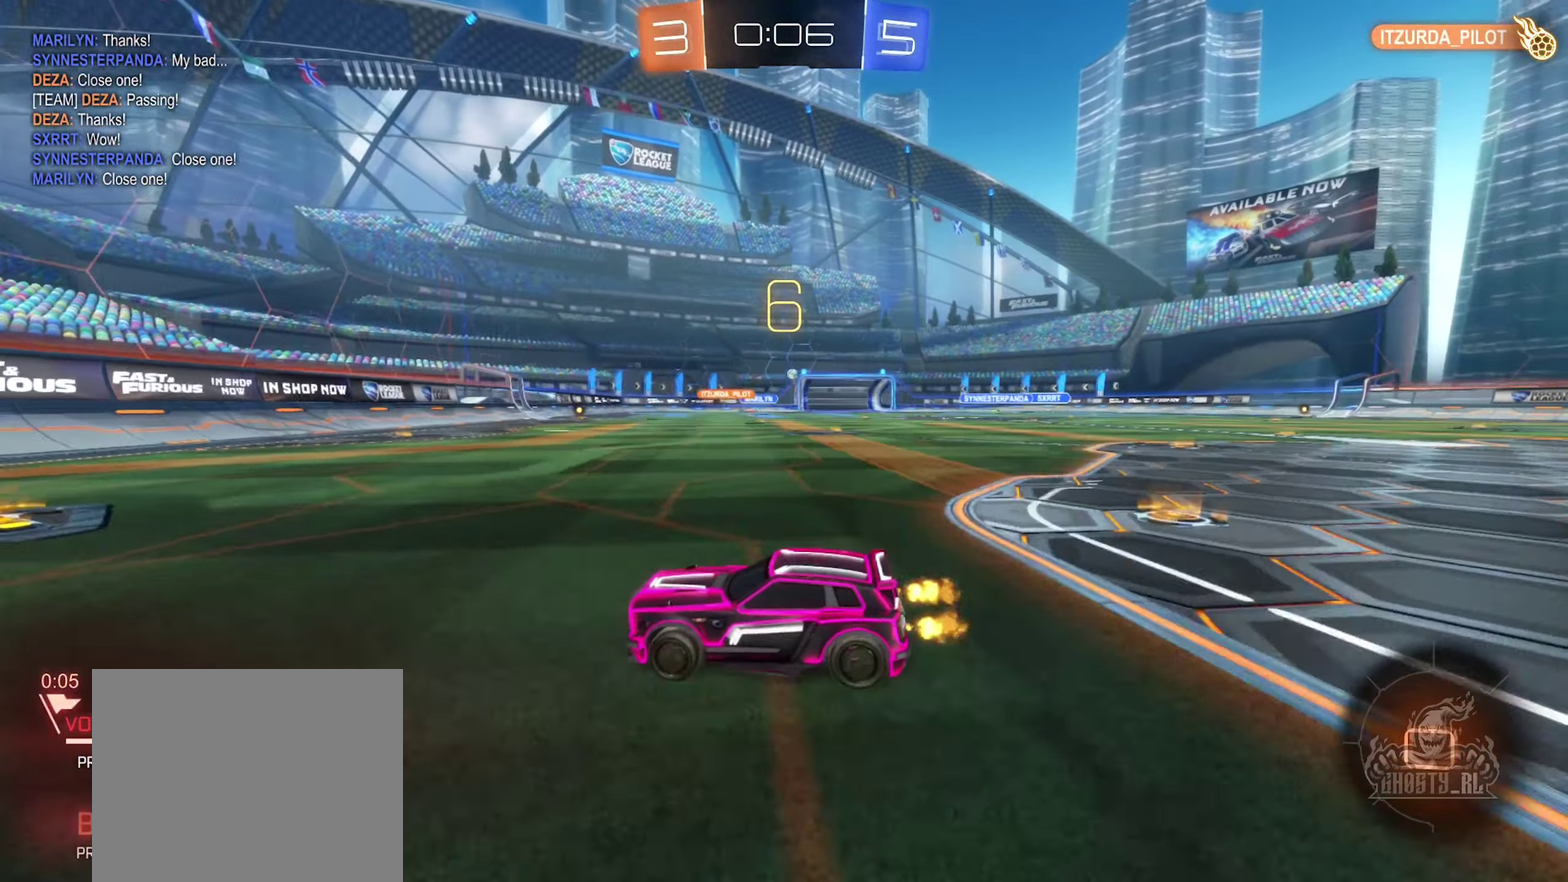
{"buttons": ["R2"], "left_stick": "right", "right_stick": "center", "events": [[17, "left_stick", "center"], [183, "left_stick", "right"]]}
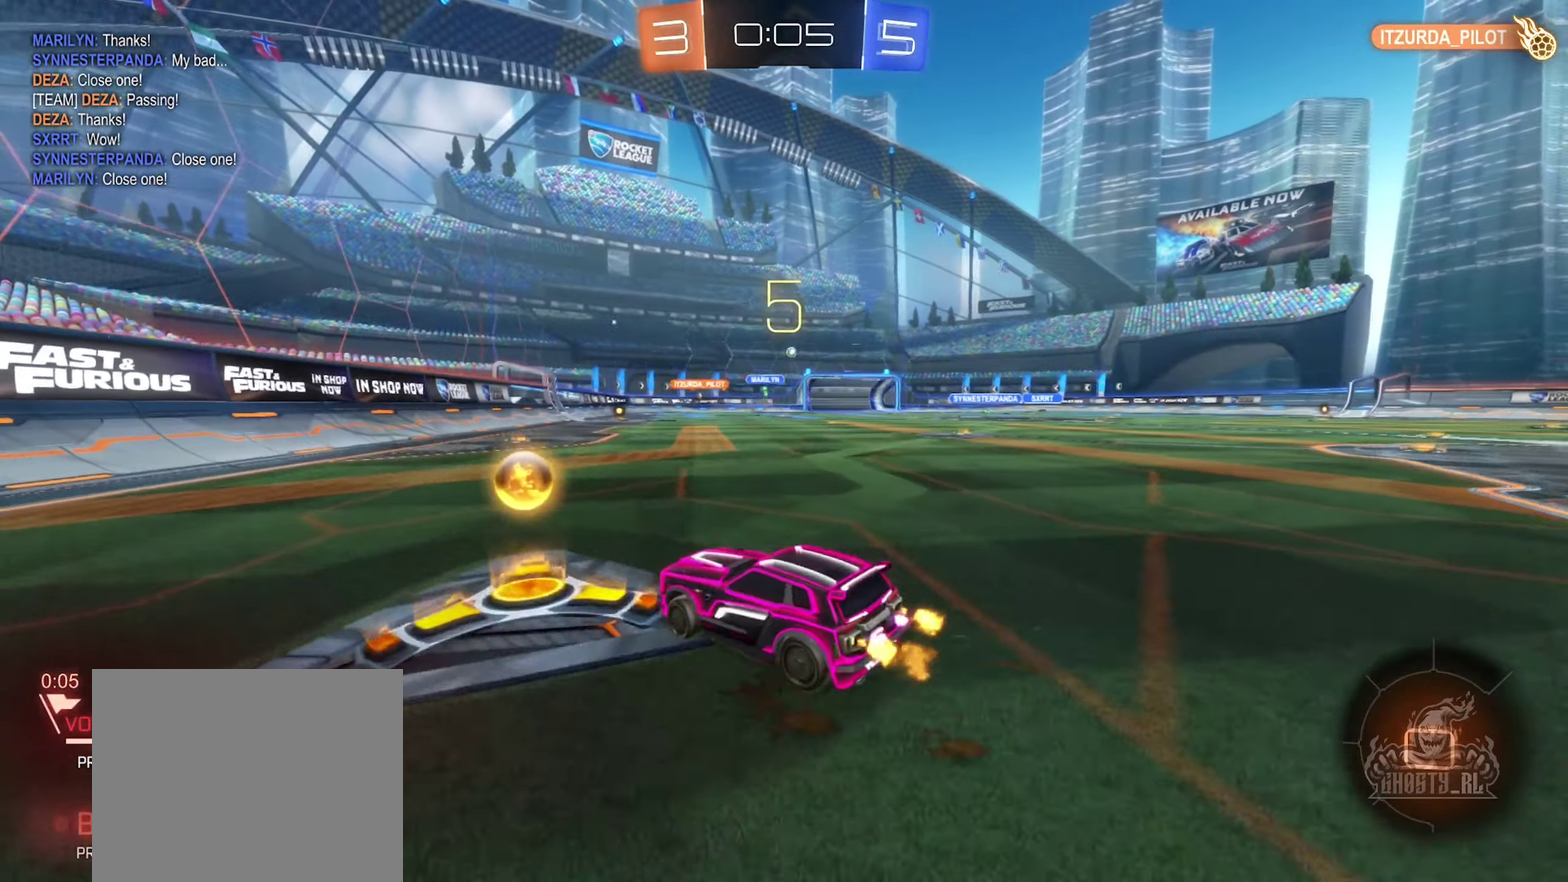
{"buttons": ["B", "R2"], "left_stick": "center", "right_stick": "center", "events": [[250, "B", "down"], [367, "left_stick", "up-right"], [433, "left_stick", "up"], [483, "left_stick", "center"]]}
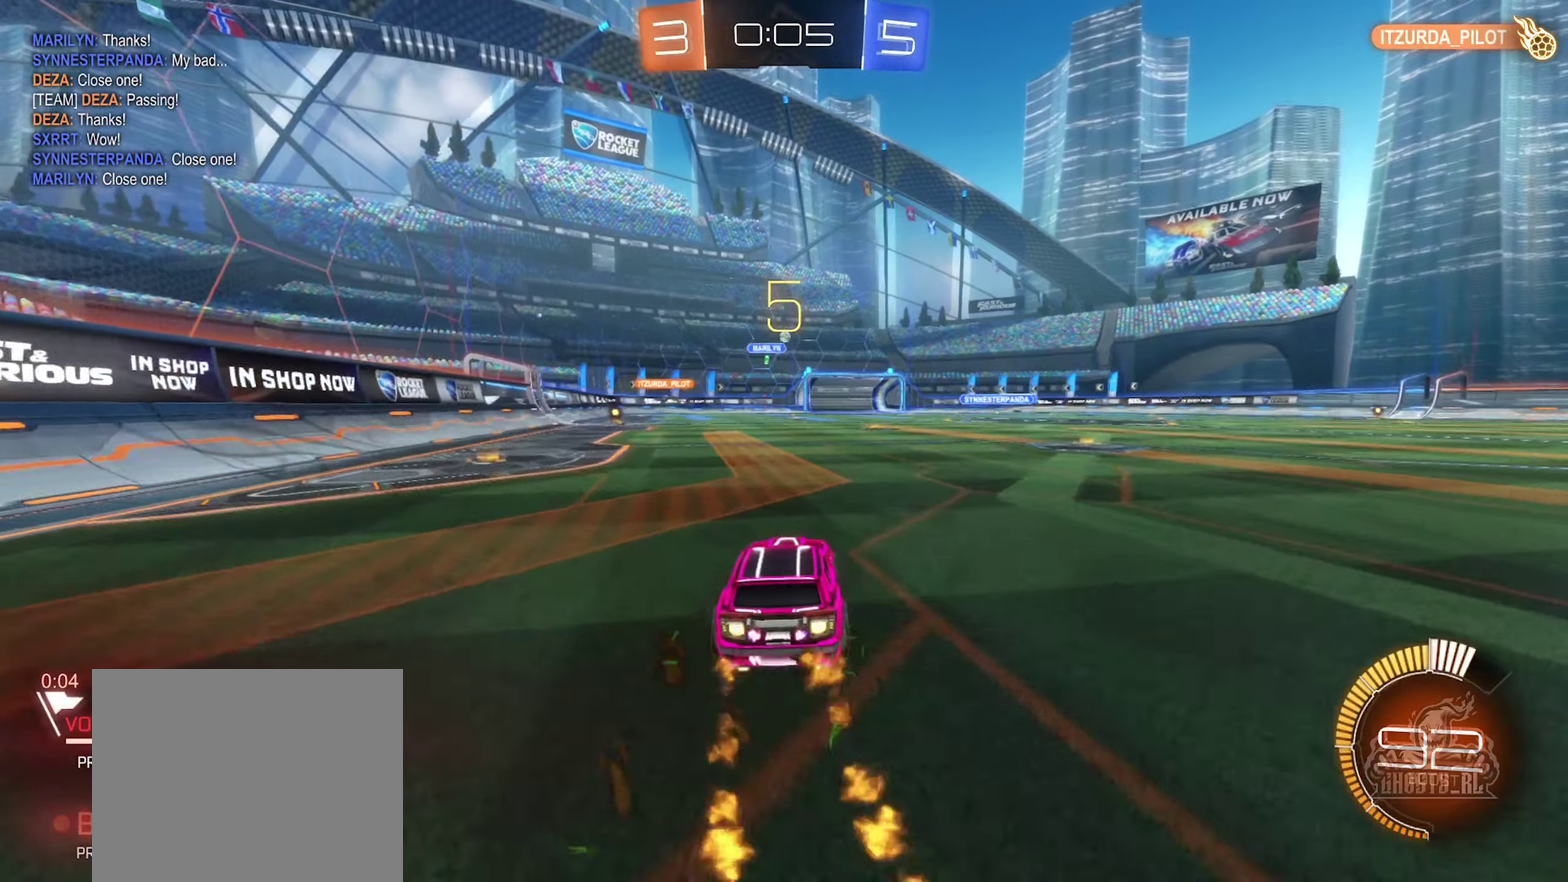
{"buttons": ["B", "R2"], "left_stick": "center", "right_stick": "center", "events": [[217, "left_stick", "right"], [383, "left_stick", "center"]]}
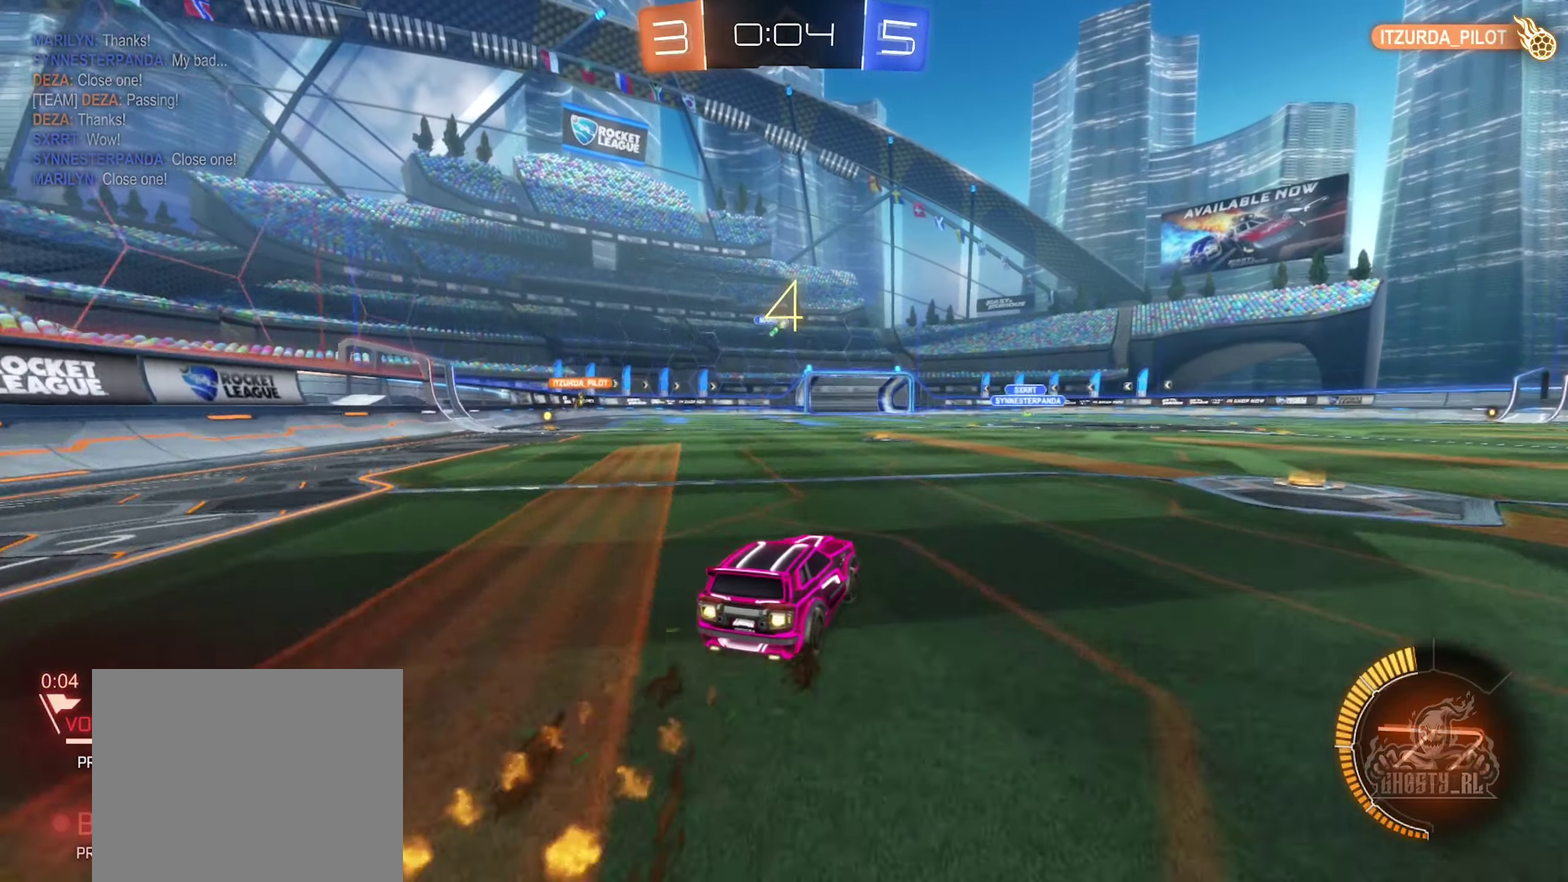
{"buttons": ["A", "R2"], "left_stick": "down-right", "right_stick": "center", "events": [[200, "left_stick", "left"], [267, "B", "up"], [283, "left_stick", "center"], [450, "A", "down"], [483, "left_stick", "down-right"]]}
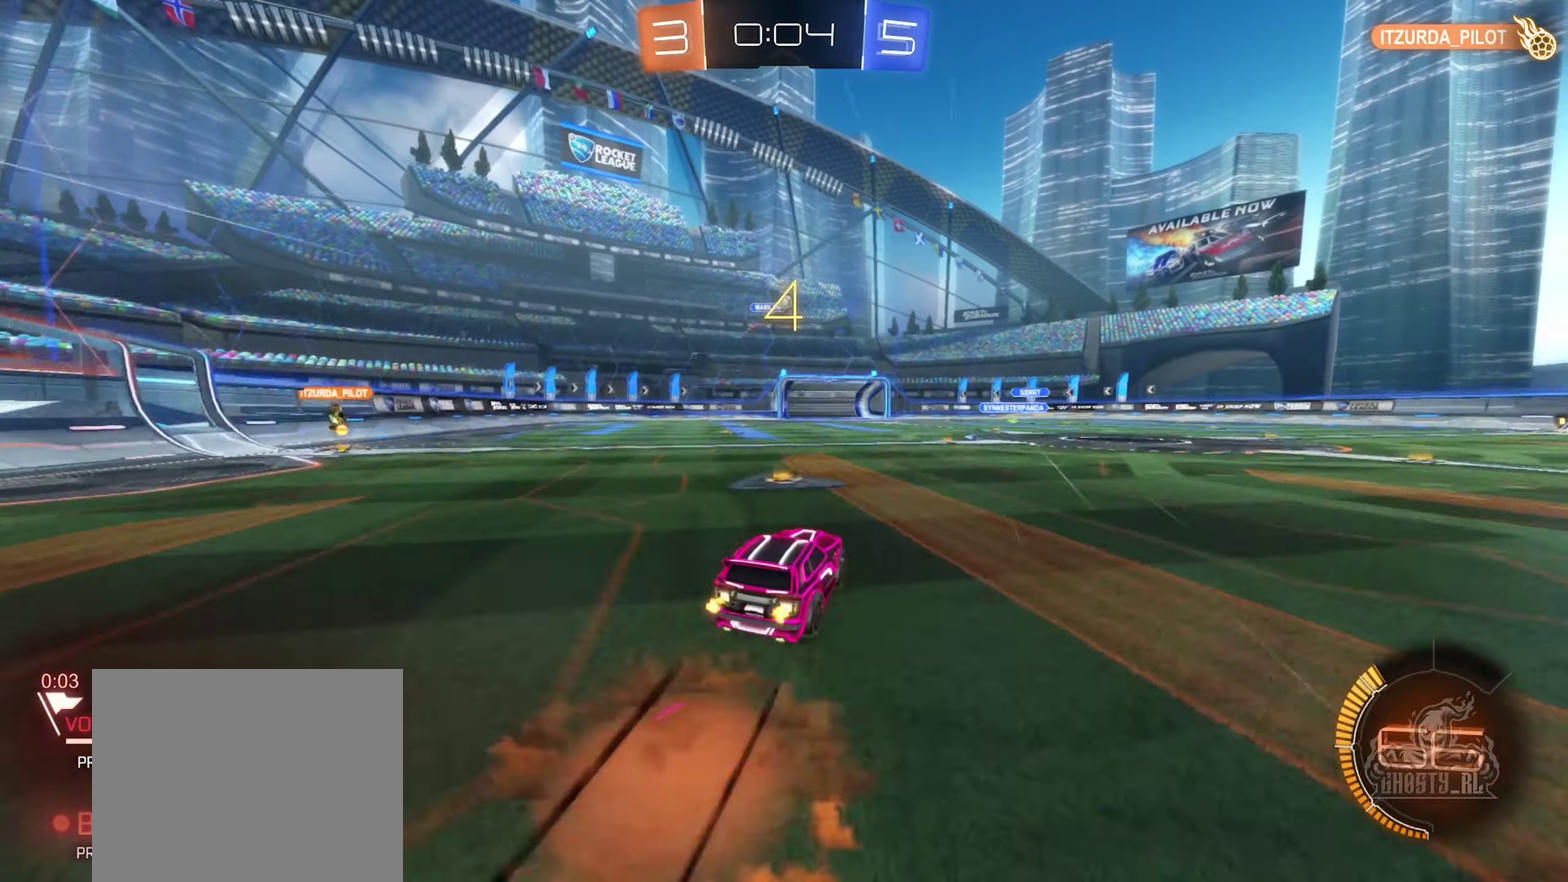
{"buttons": ["B", "L1", "R2"], "left_stick": "right", "right_stick": "center", "events": [[67, "left_stick", "down"], [117, "A", "up"], [117, "left_stick", "down-right"], [150, "R2", "up"], [167, "left_stick", "center"], [200, "A", "down"], [284, "left_stick", "right"], [300, "R2", "down"], [350, "A", "up"], [367, "B", "down"], [384, "L1", "down"]]}
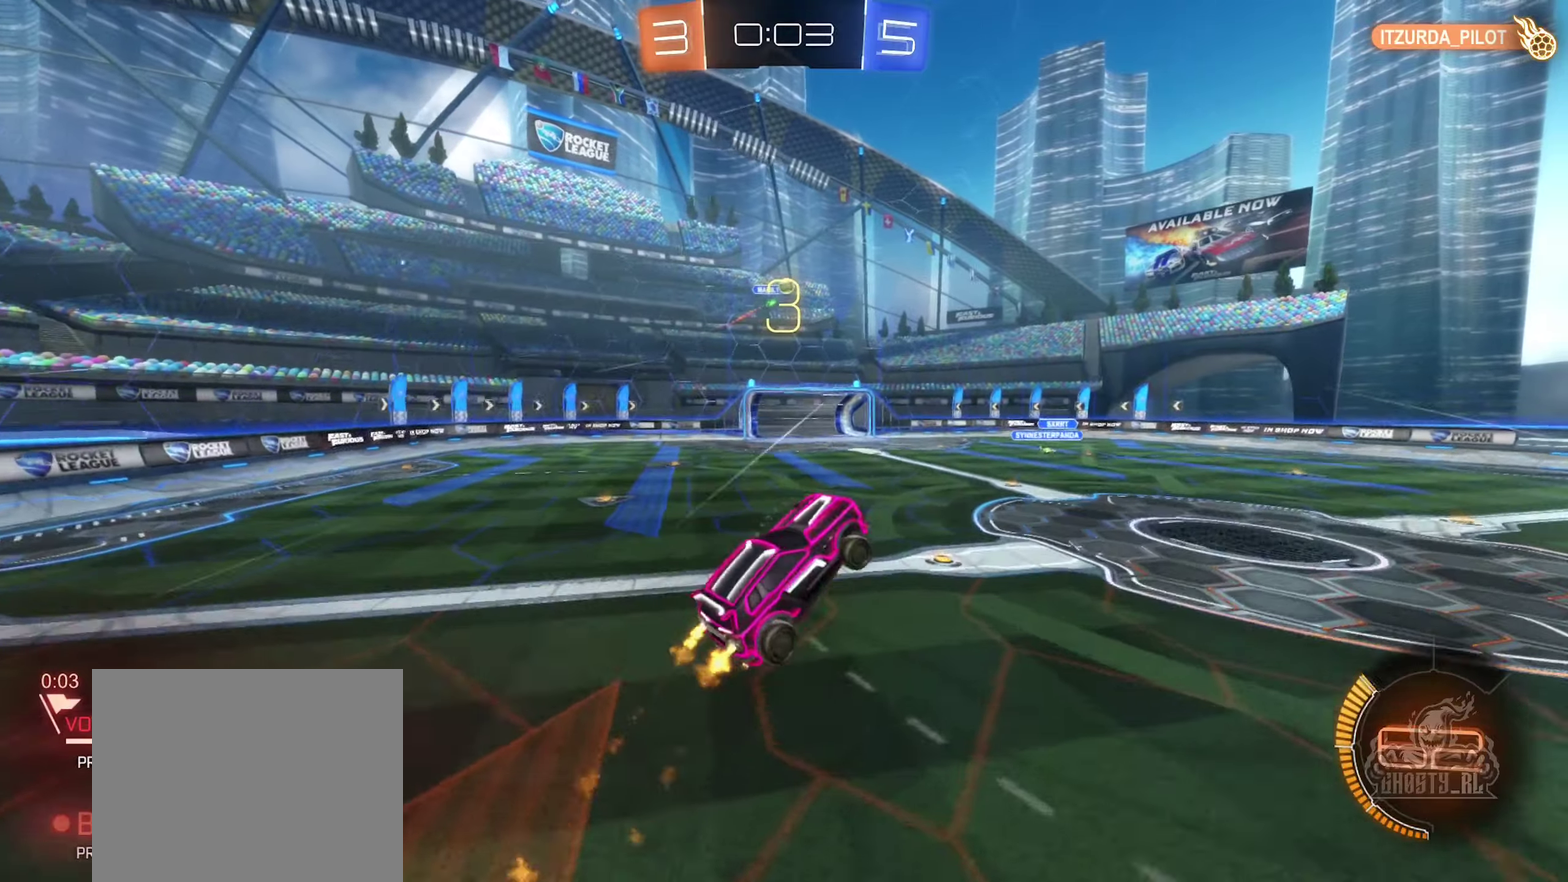
{"buttons": ["B", "L1", "R2"], "left_stick": "down-left", "right_stick": "center", "events": [[167, "left_stick", "center"], [384, "left_stick", "down-left"]]}
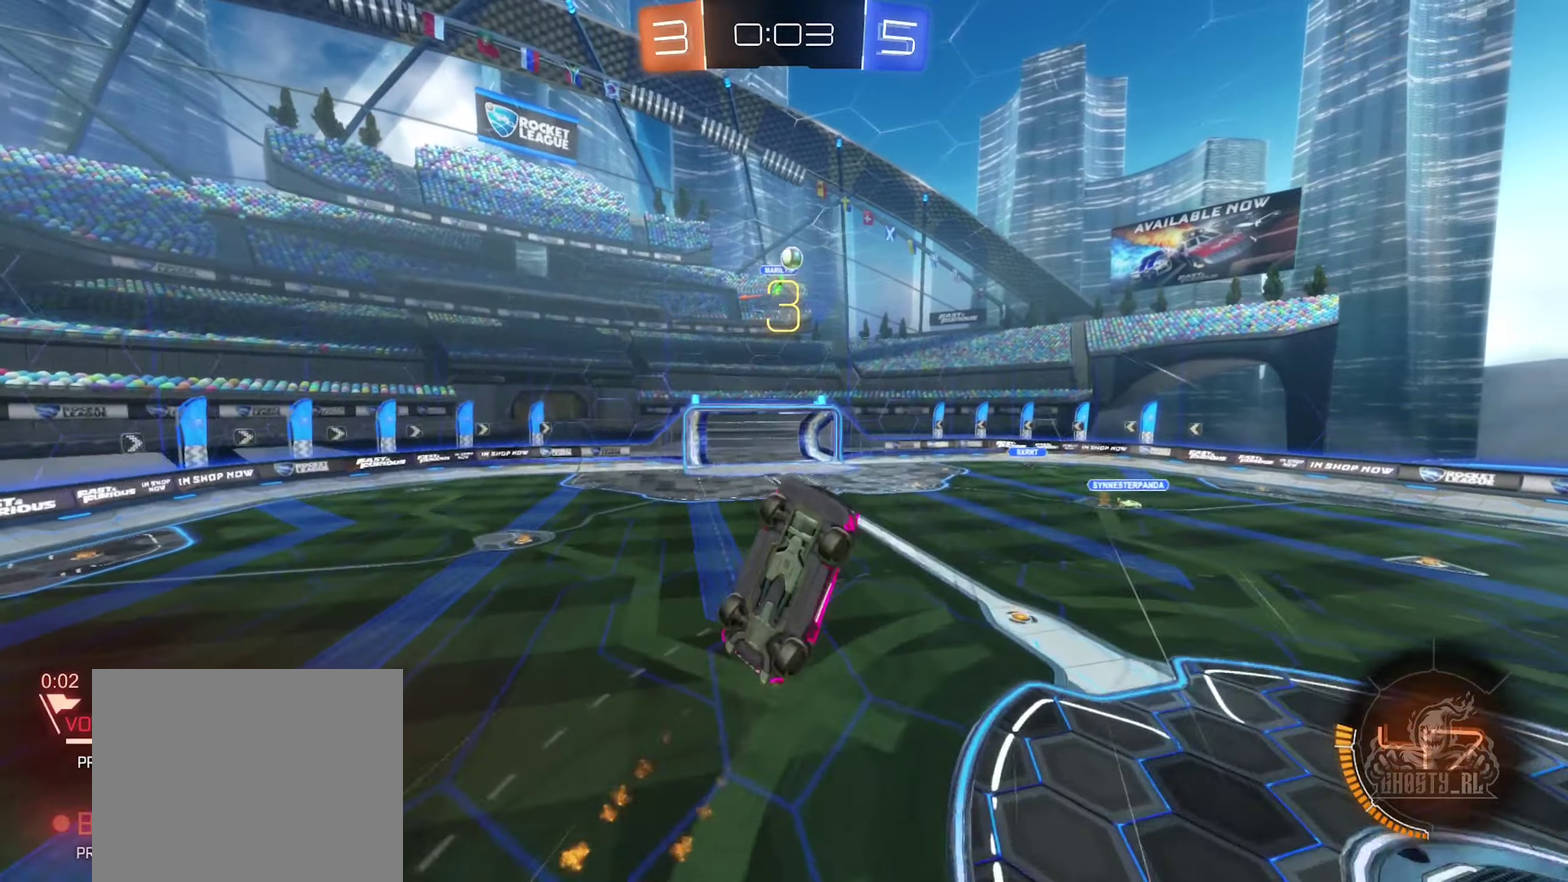
{"buttons": ["B", "R2"], "left_stick": "center", "right_stick": "center", "events": [[117, "left_stick", "center"], [300, "L1", "up"]]}
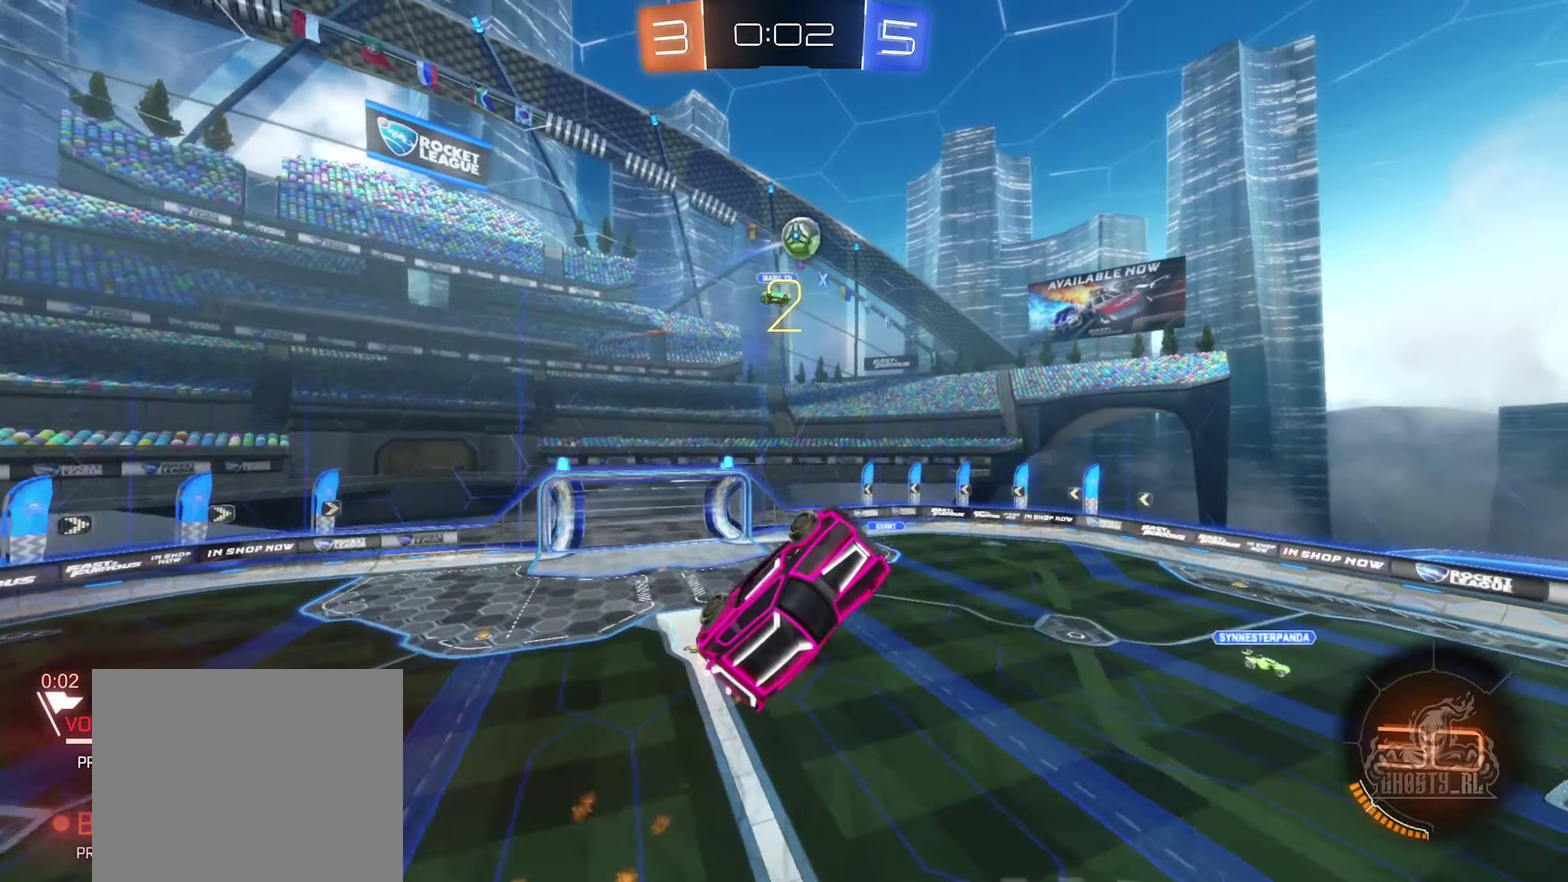
{"buttons": [], "left_stick": "center", "right_stick": "center", "events": [[134, "R2", "up"], [167, "B", "up"]]}
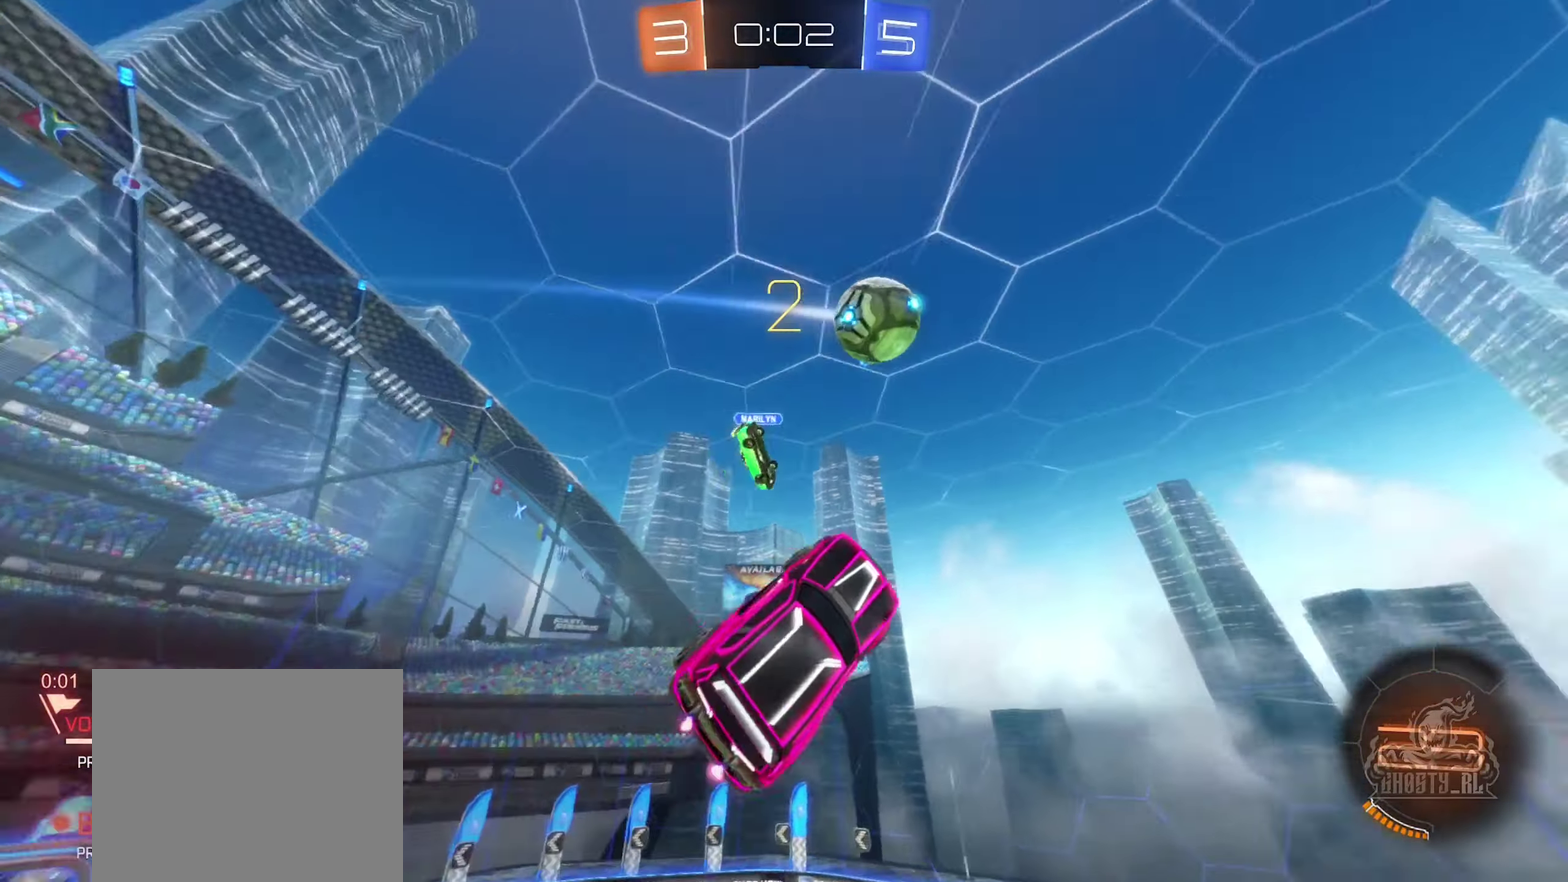
{"buttons": [], "left_stick": "center", "right_stick": "center", "events": []}
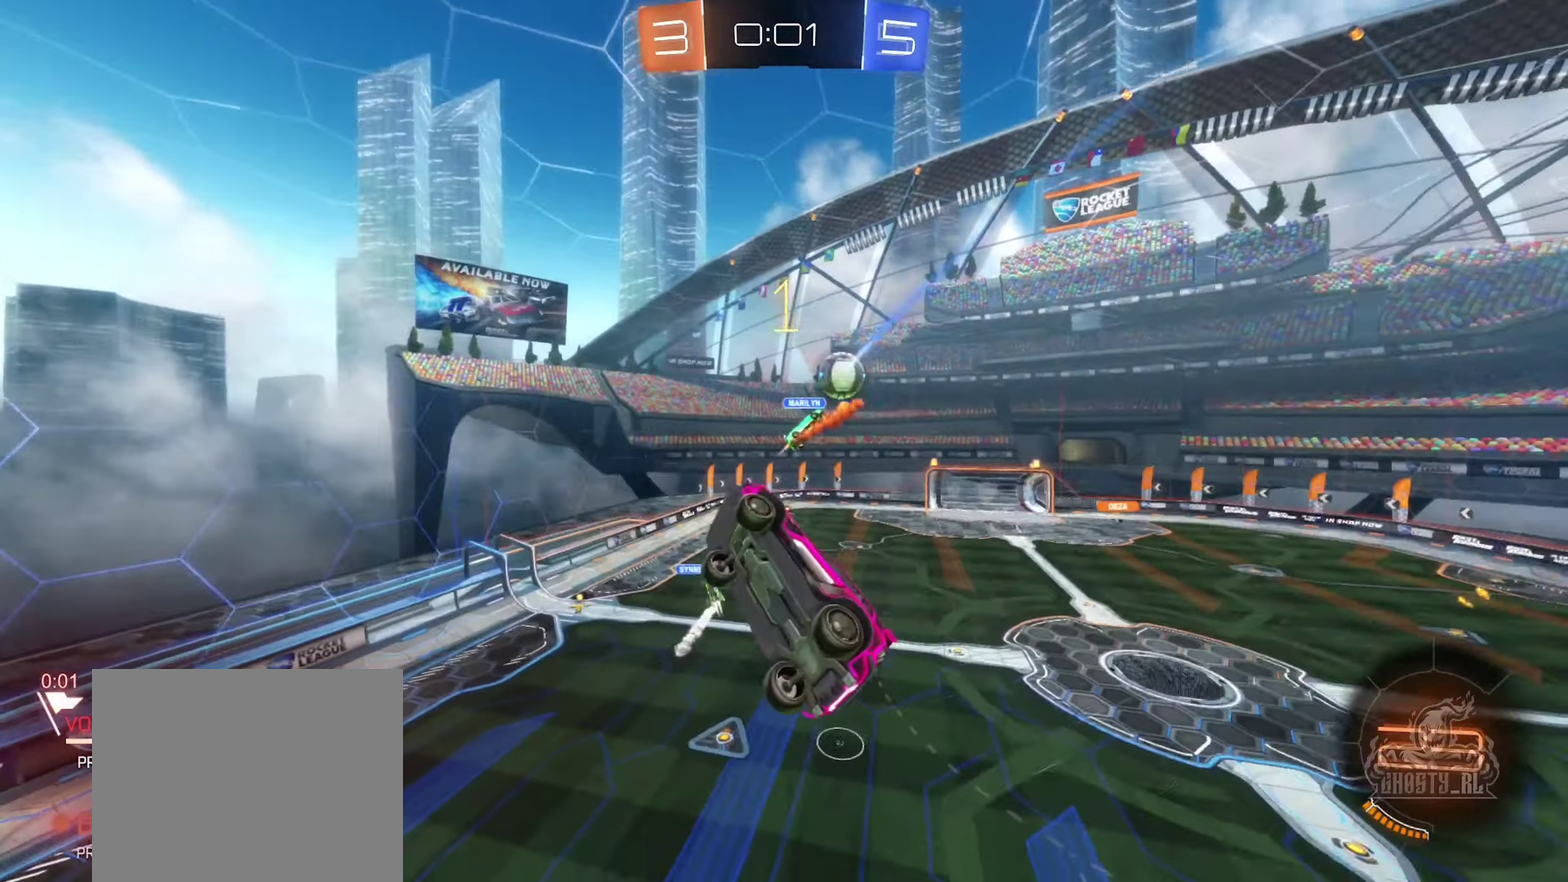
{"buttons": [], "left_stick": "center", "right_stick": "center", "events": []}
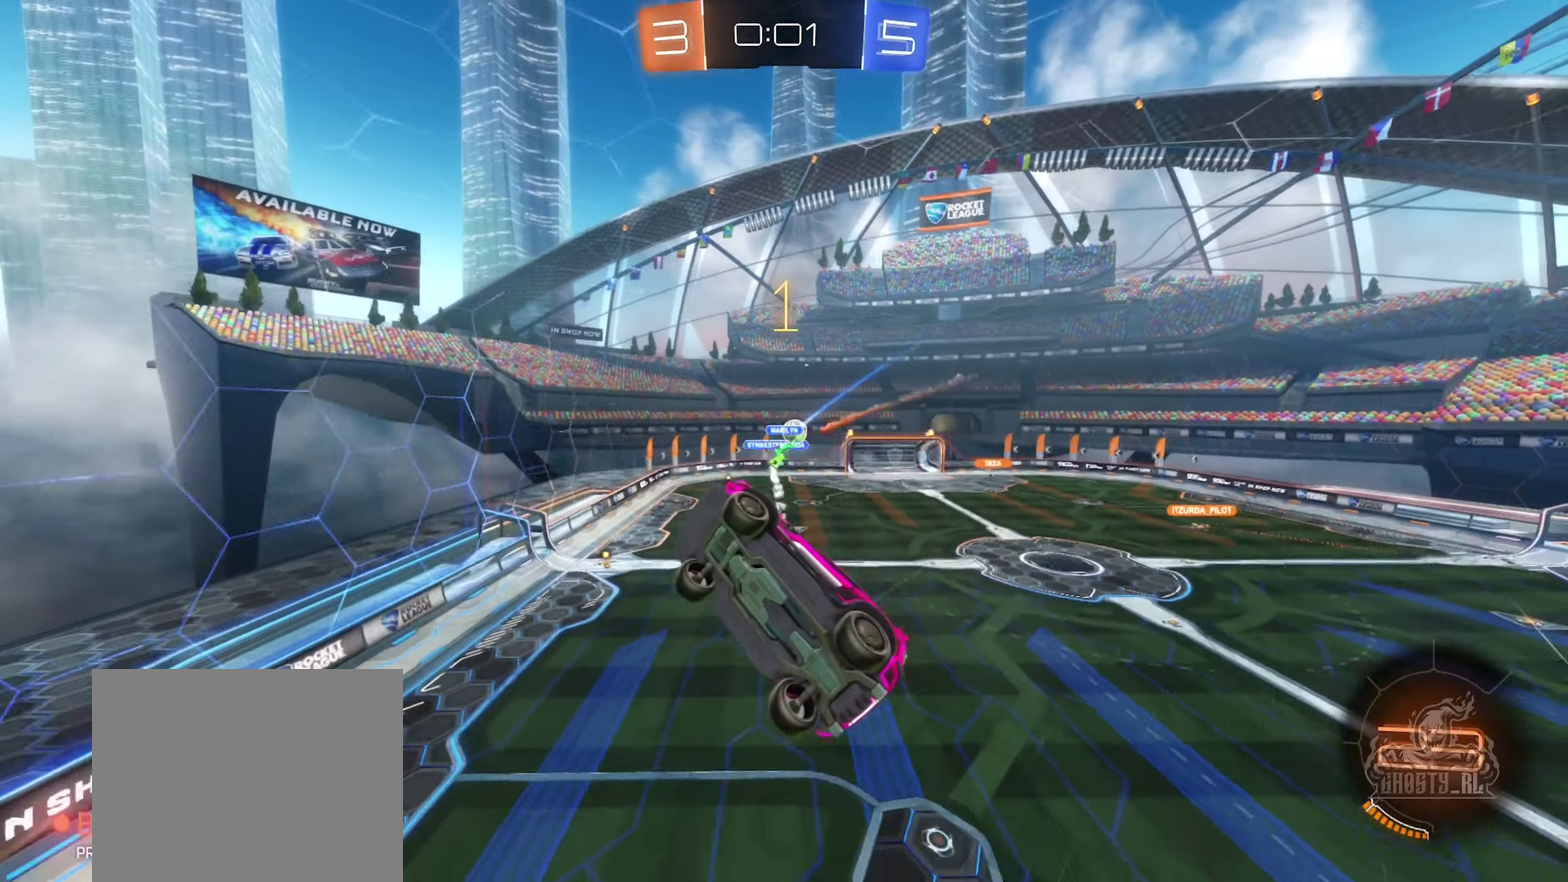
{"buttons": [], "left_stick": "center", "right_stick": "center", "events": []}
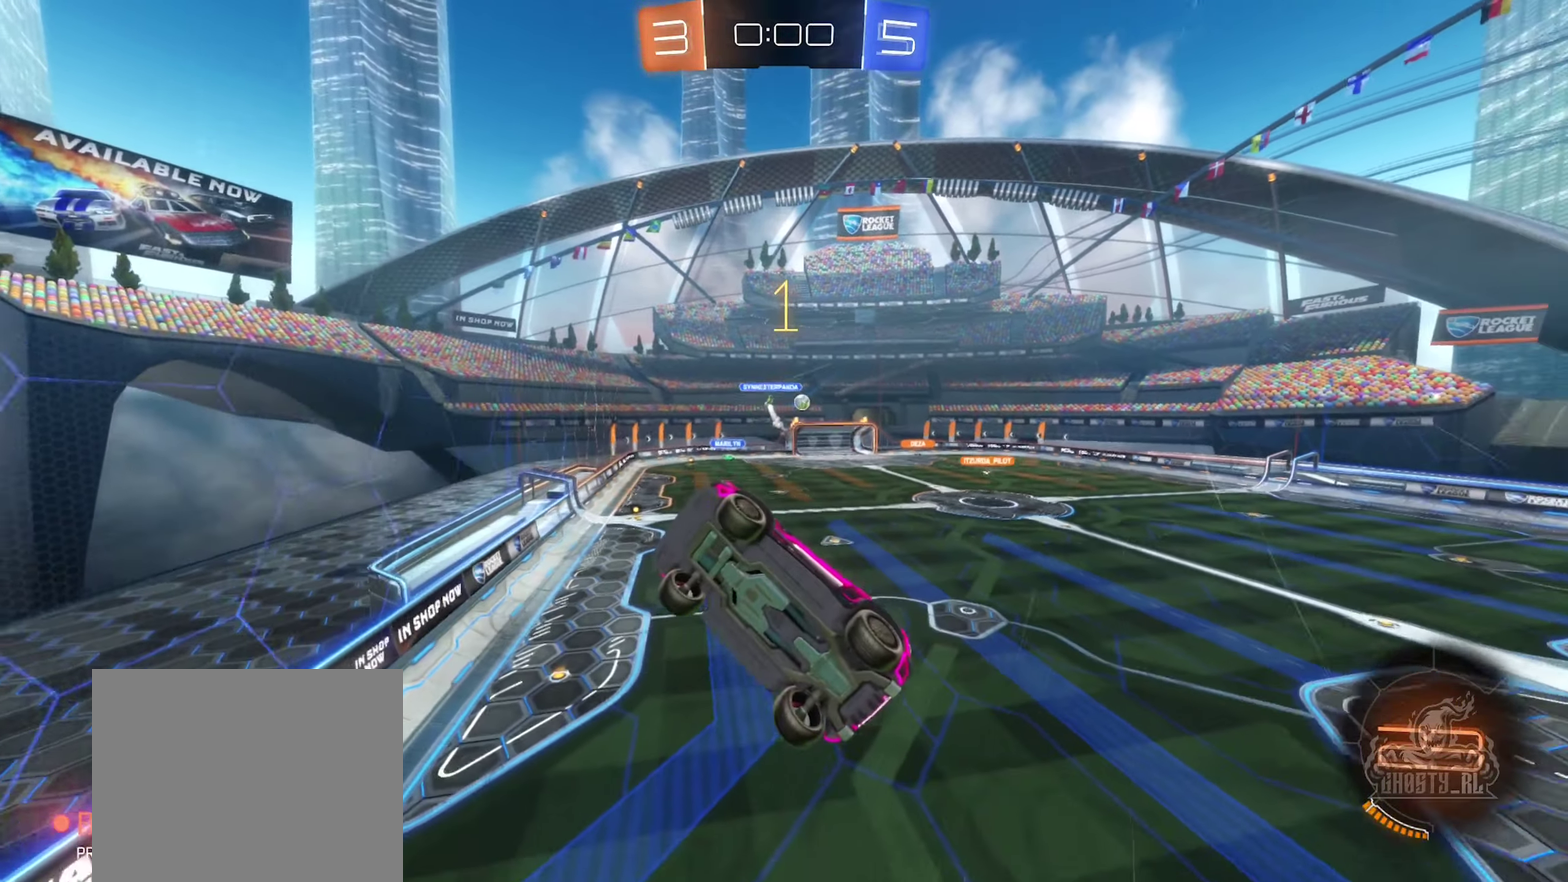
{"buttons": [], "left_stick": "center", "right_stick": "center", "events": []}
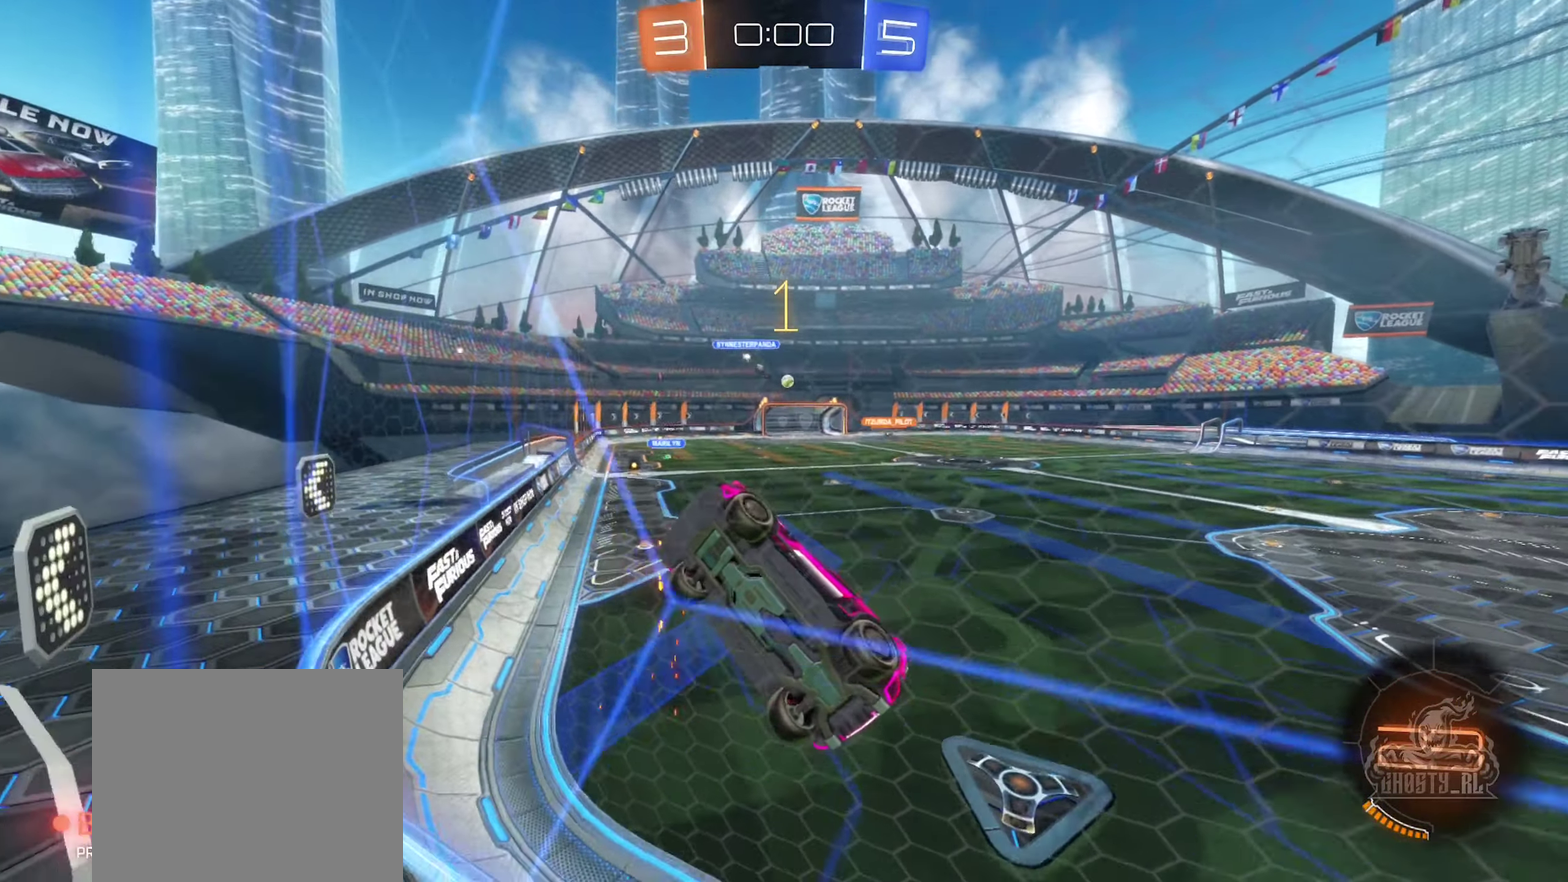
{"buttons": [], "left_stick": "center", "right_stick": "center", "events": []}
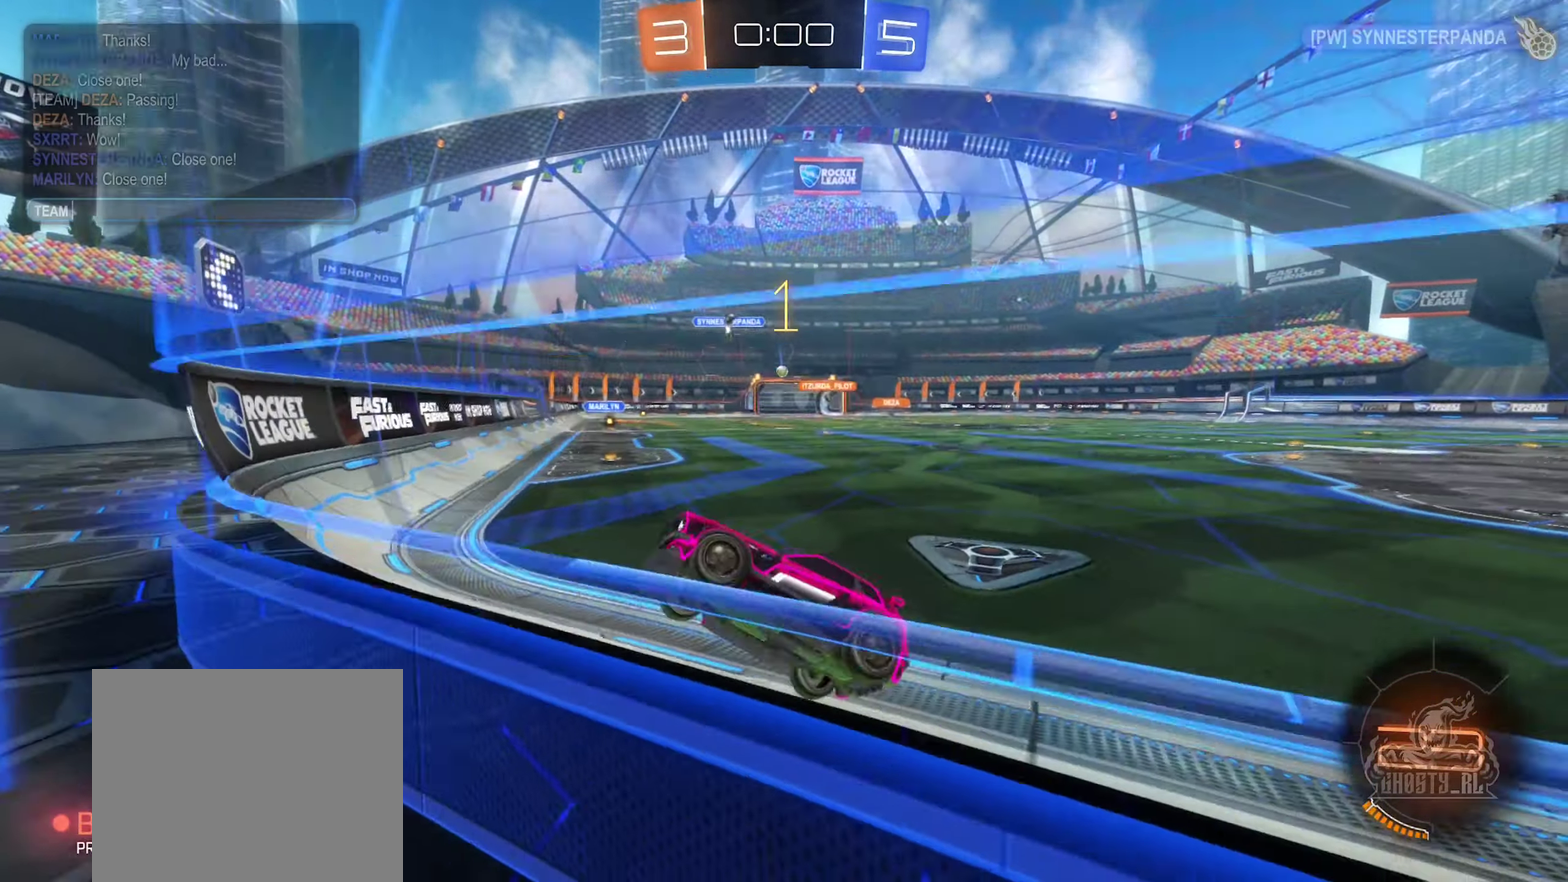
{"buttons": [], "left_stick": "center", "right_stick": "center", "events": []}
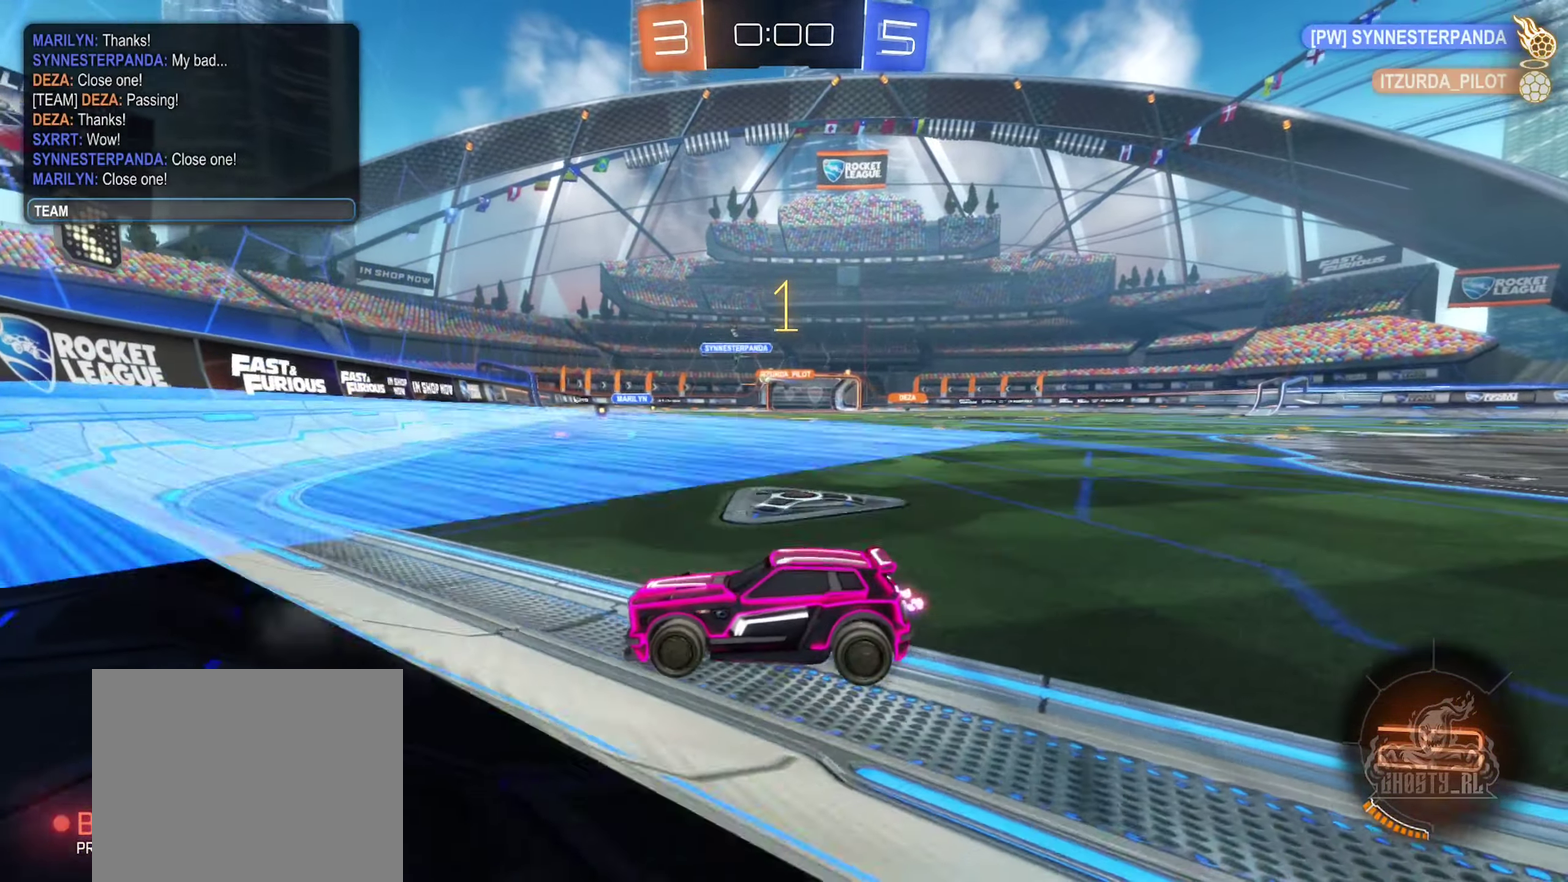
{"buttons": [], "left_stick": "center", "right_stick": "center", "events": []}
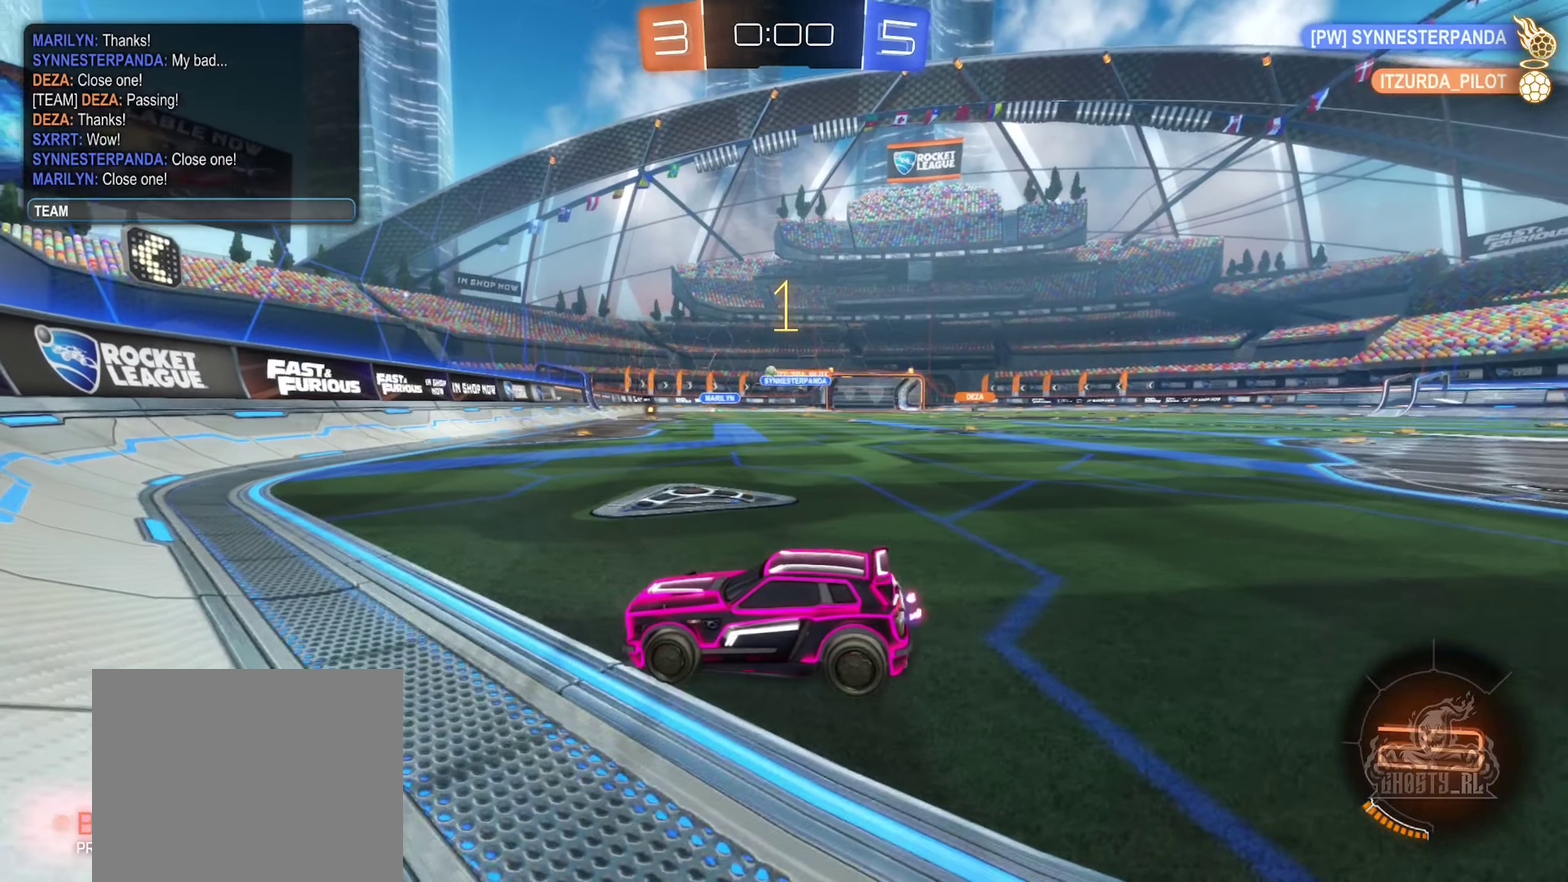
{"buttons": [], "left_stick": "center", "right_stick": "center", "events": []}
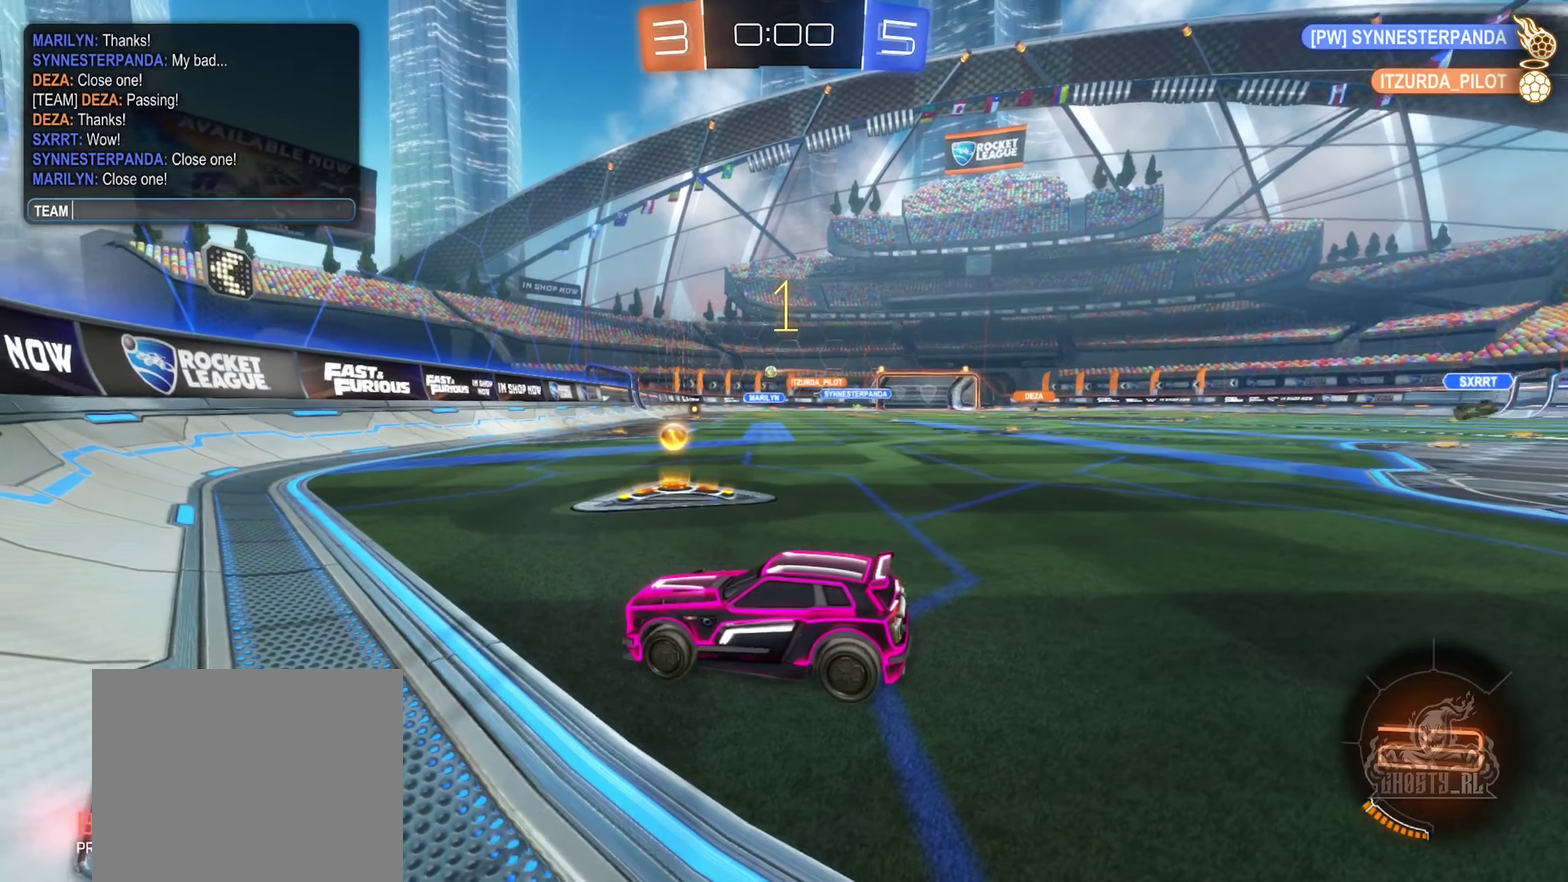
{"buttons": ["B"], "left_stick": "center", "right_stick": "center", "events": [[450, "B", "down"]]}
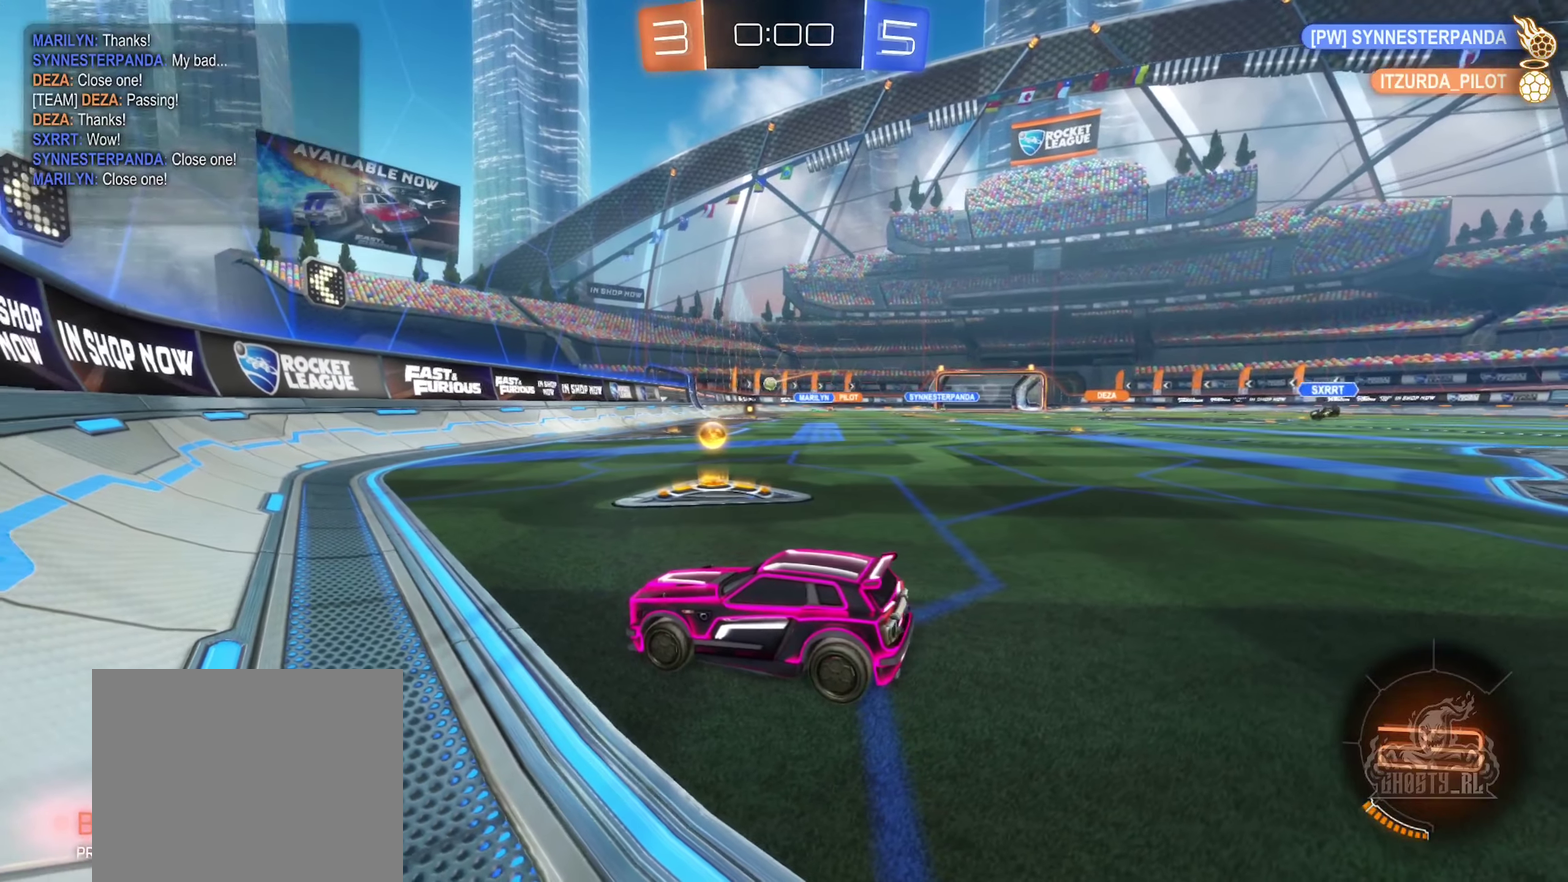
{"buttons": ["B", "L1", "R2"], "left_stick": "right", "right_stick": "center", "events": [[116, "B", "up"], [133, "left_stick", "right"], [350, "B", "down"], [366, "R2", "down"], [500, "L1", "down"]]}
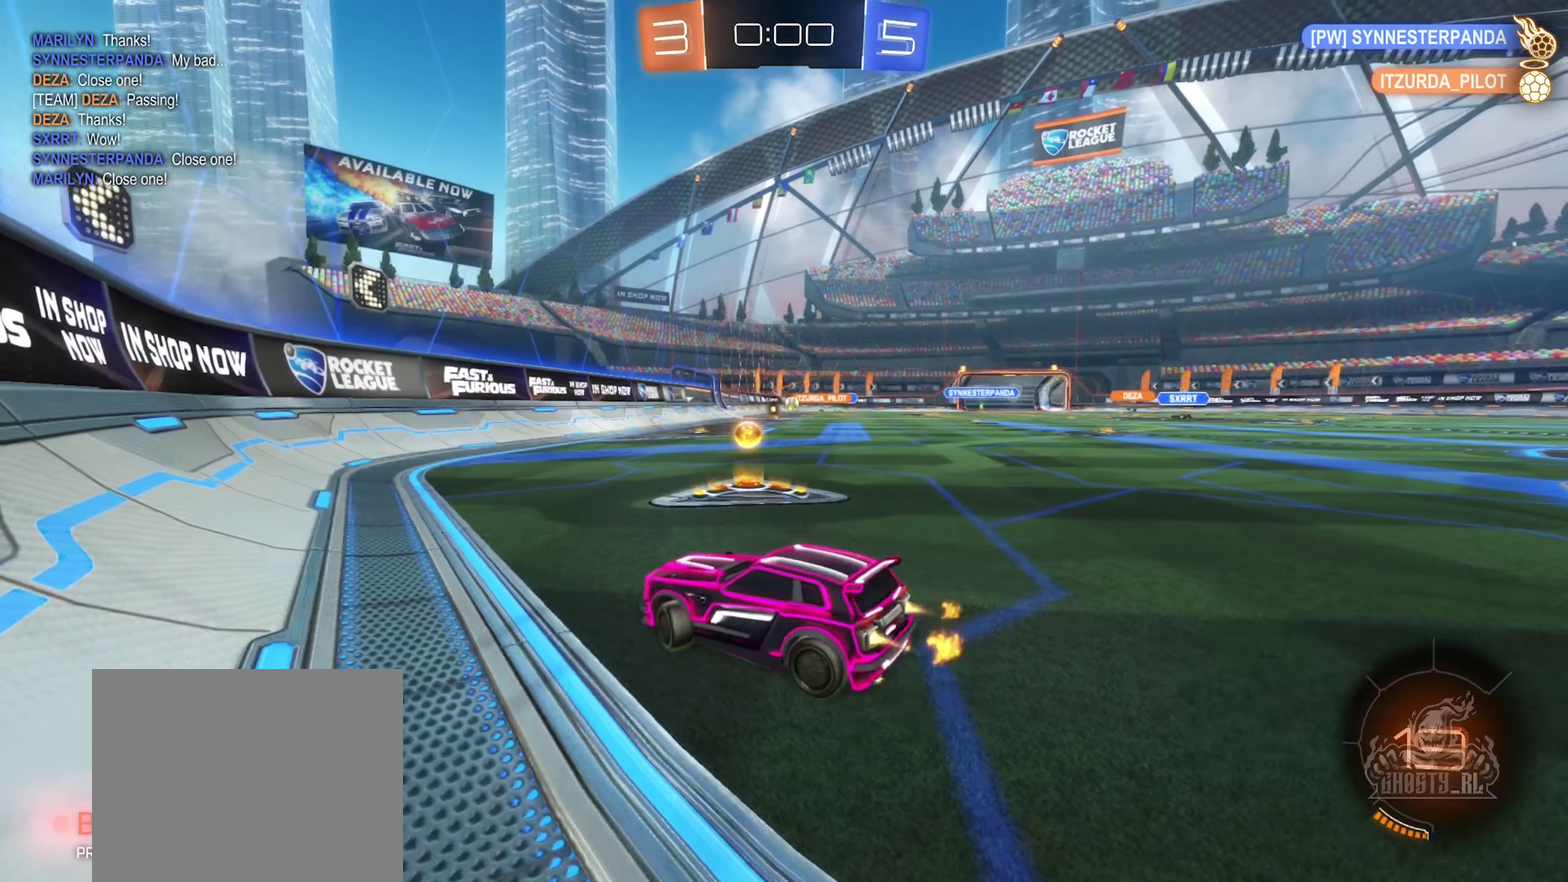
{"buttons": ["B"], "left_stick": "up-right", "right_stick": "center", "events": [[83, "left_stick", "up-right"], [100, "L1", "up"], [116, "B", "up"], [333, "B", "down"], [500, "R2", "up"]]}
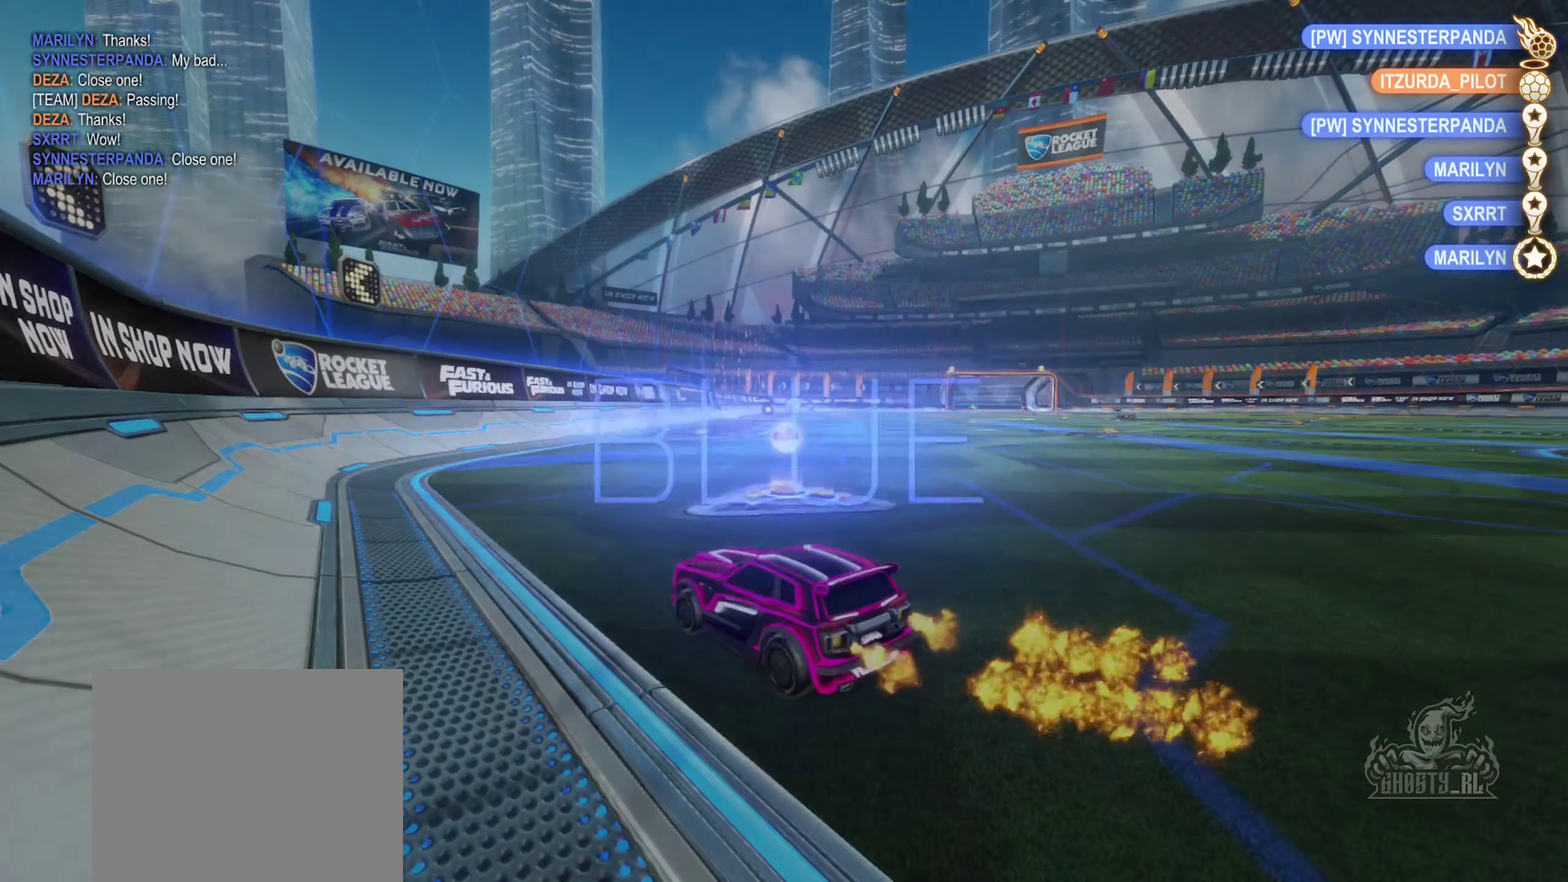
{"buttons": [], "left_stick": "center", "right_stick": "center", "events": [[33, "B", "up"], [66, "left_stick", "center"]]}